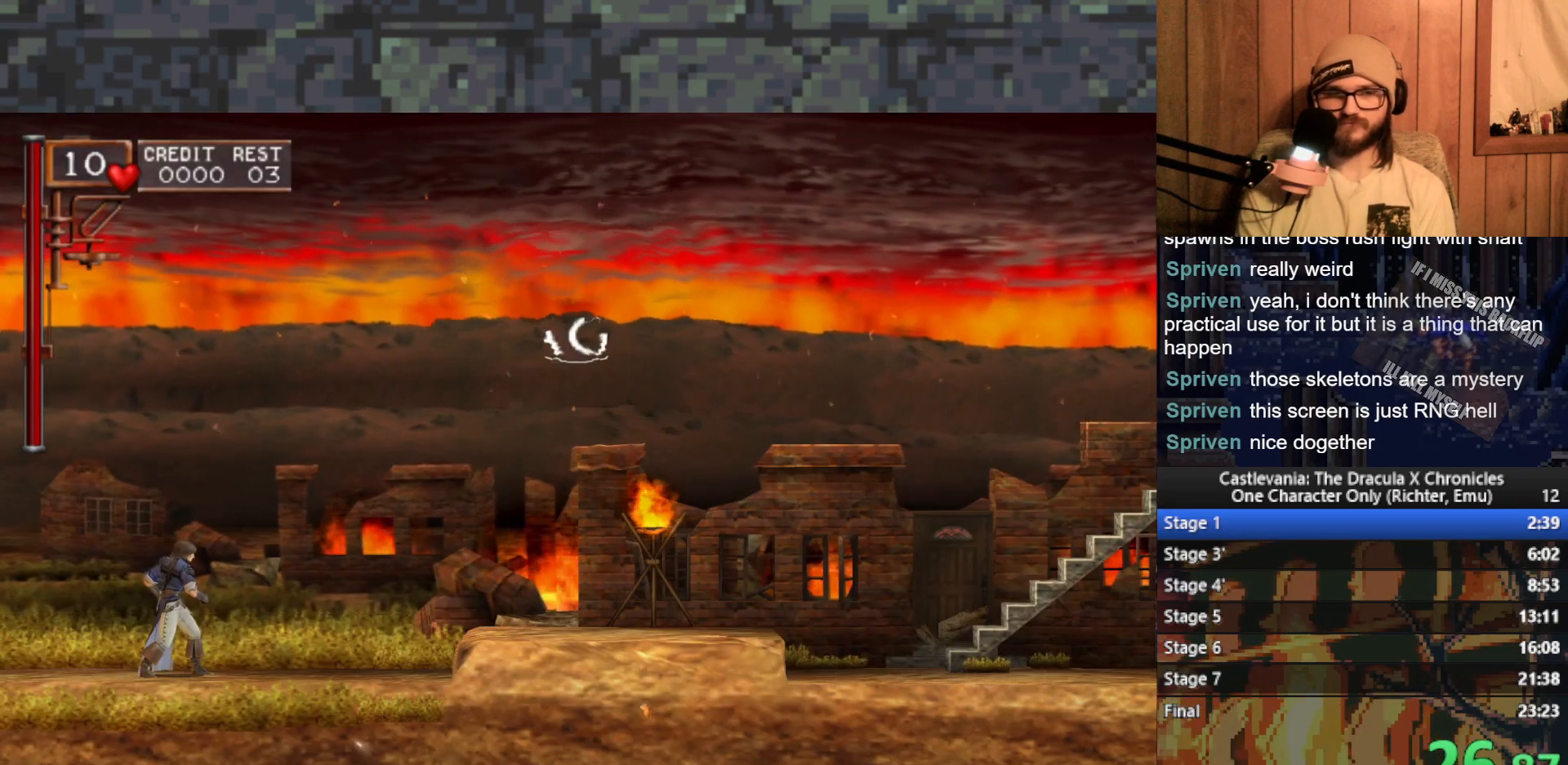
Gameplay with a controller (Xbox layout); each line is a JSON object with the inputs held at the frame after it. "events" lists button and stick changes between this image and that frame as [ms after this image, input, new state], when the widget could be followed in between. Not read: right_stick.
{"buttons": [], "left_stick": "right", "events": [[200, "left_stick", "right"]]}
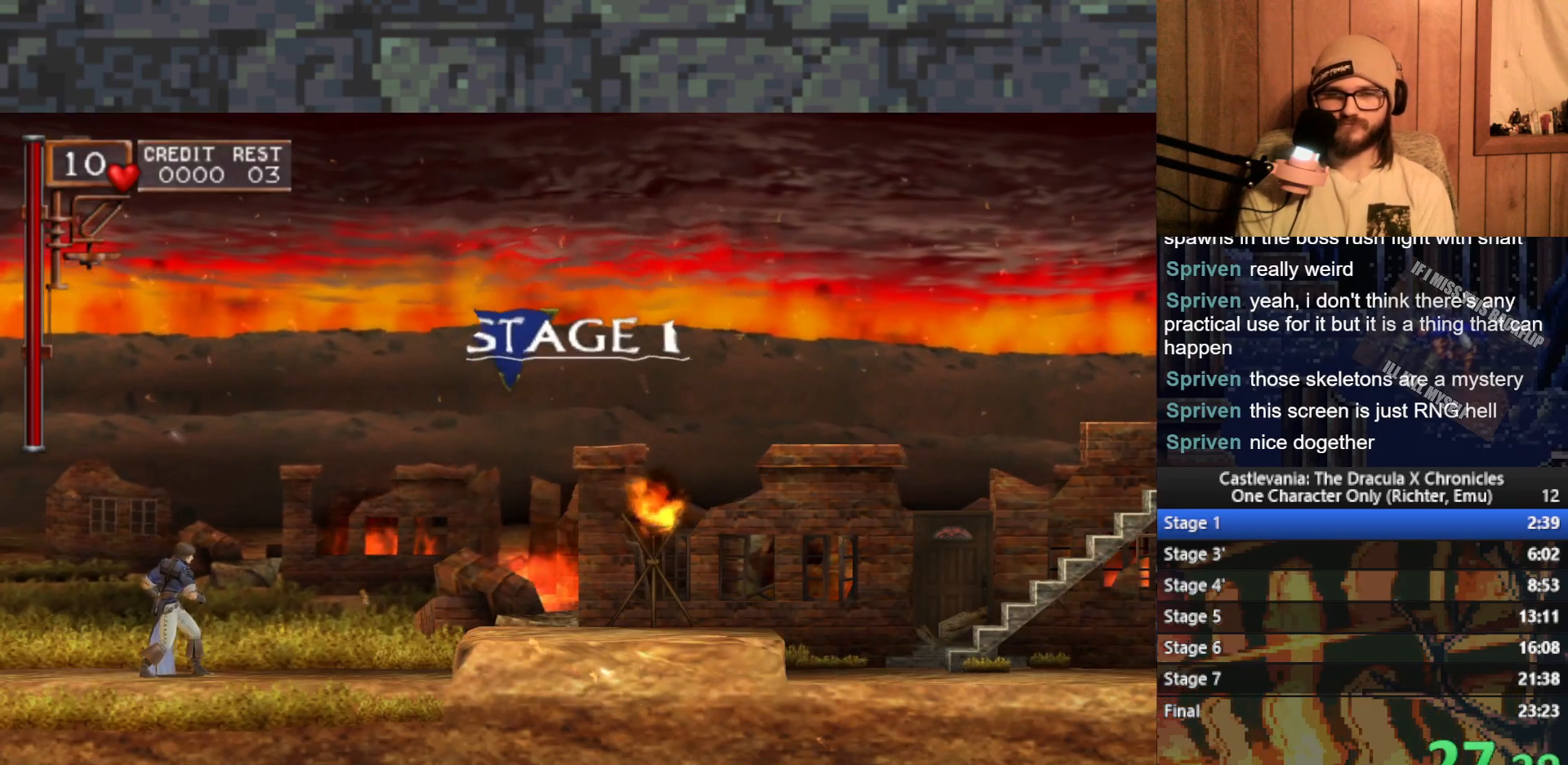
{"buttons": [], "left_stick": "right", "events": []}
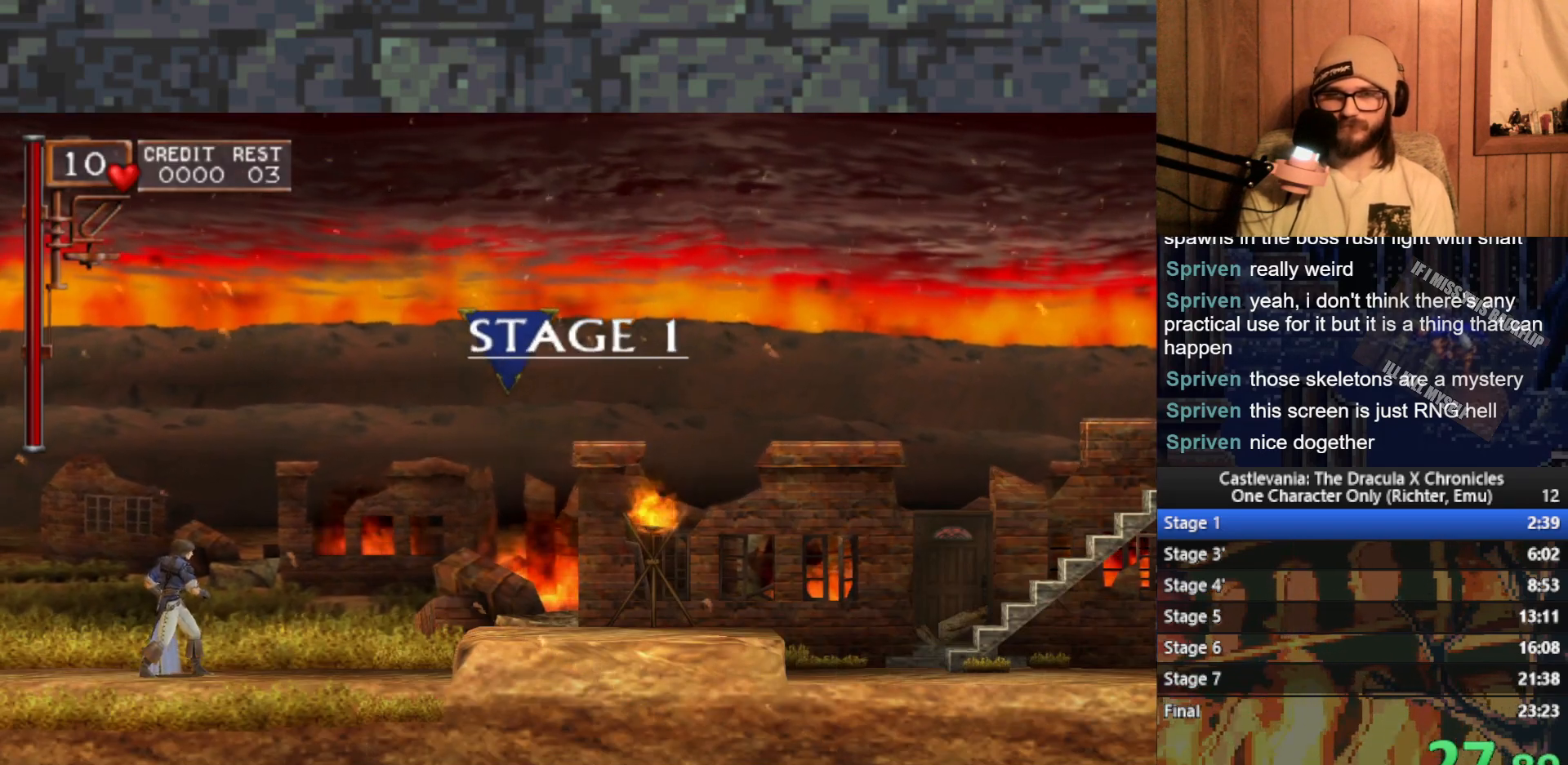
{"buttons": [], "left_stick": "right", "events": []}
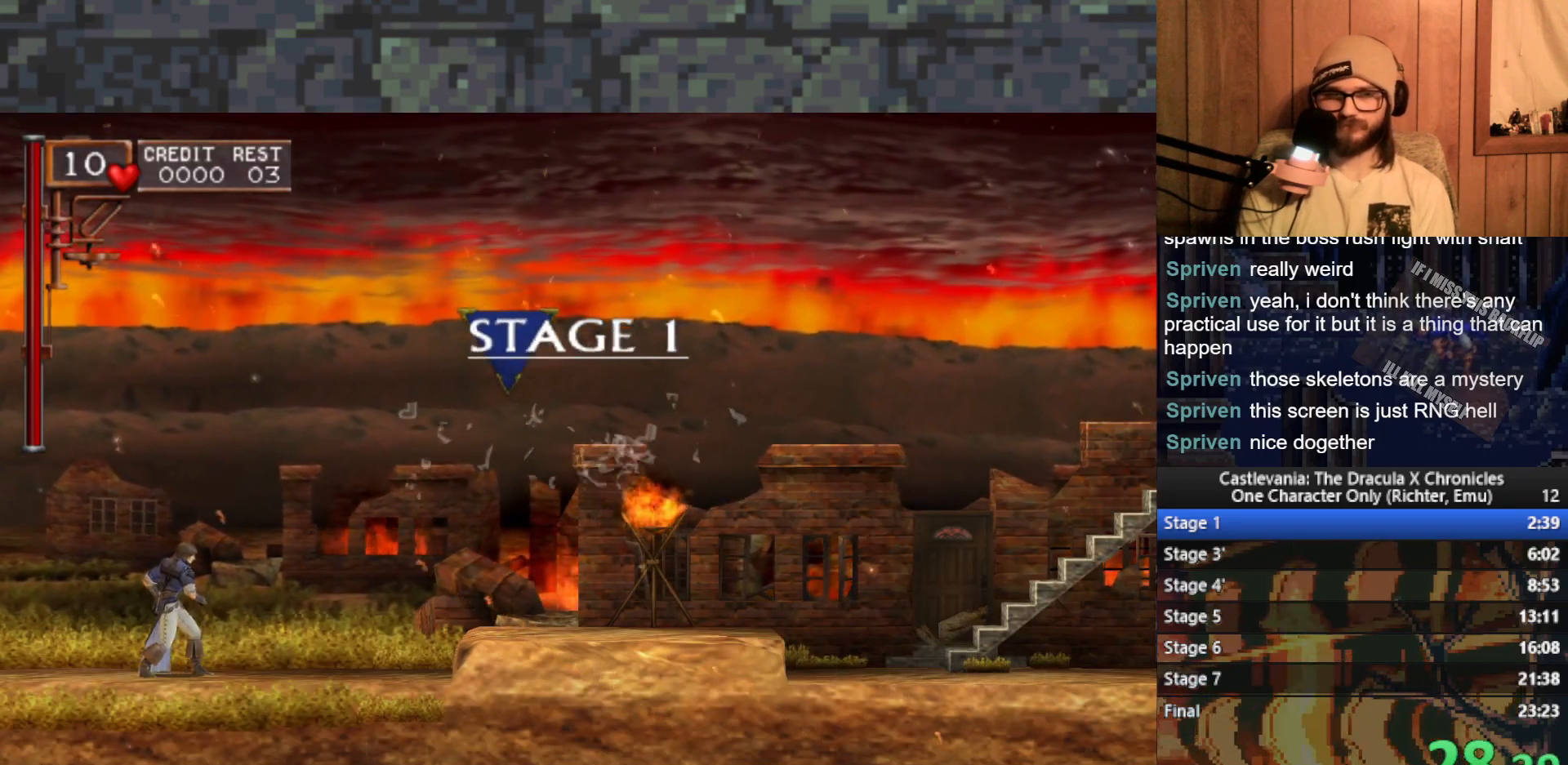
{"buttons": [], "left_stick": "right", "events": []}
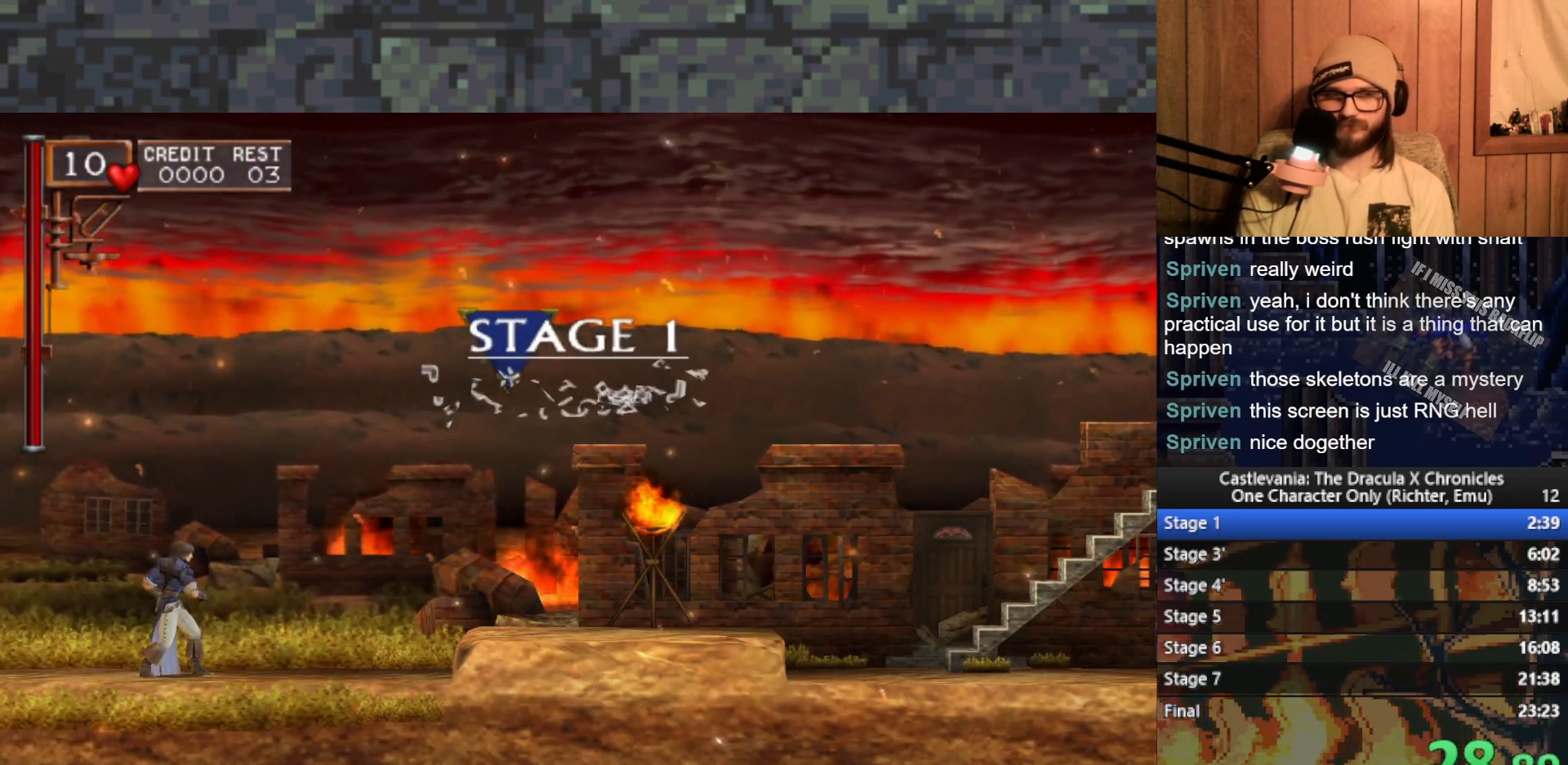
{"buttons": [], "left_stick": "right", "events": []}
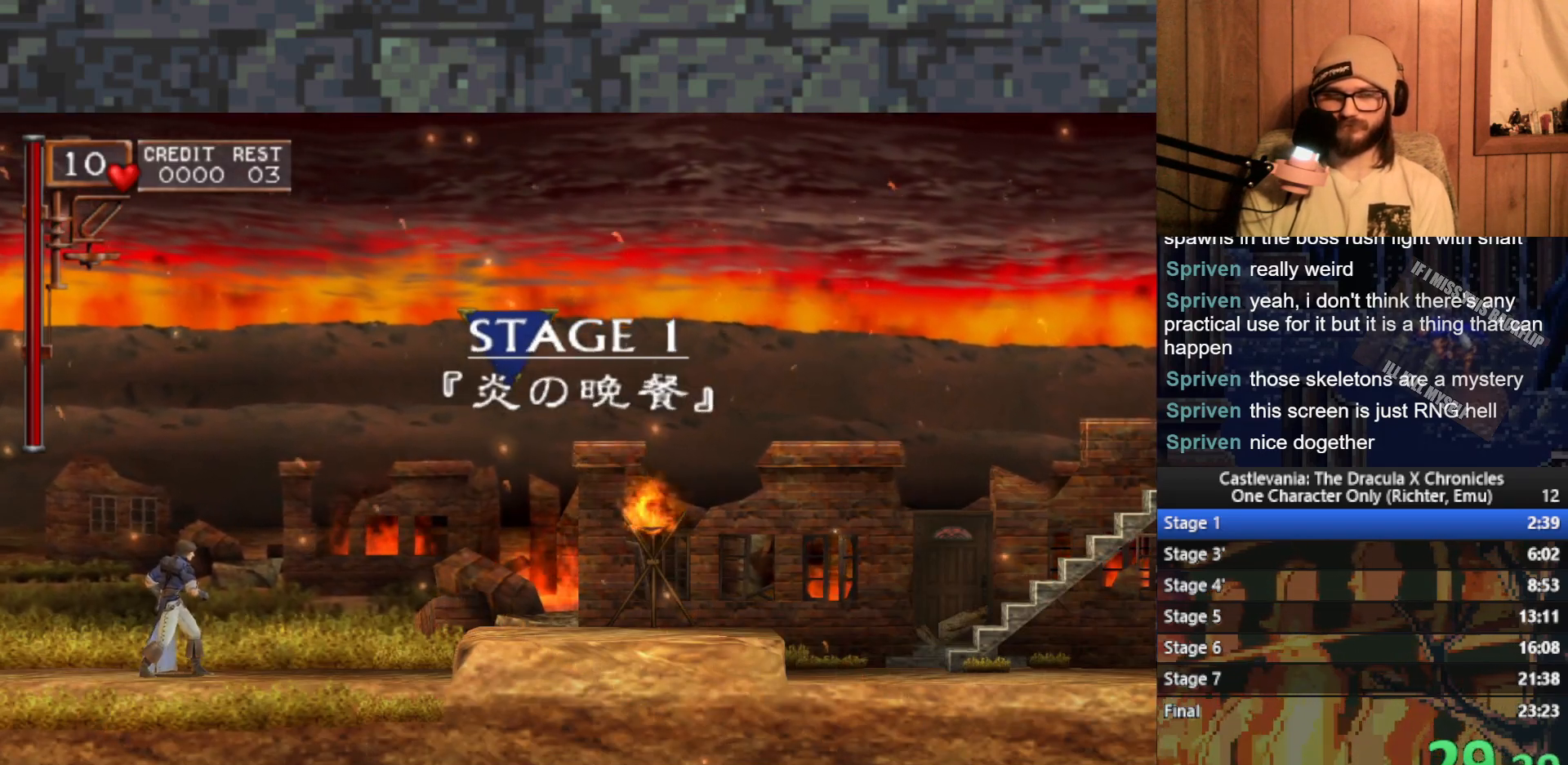
{"buttons": [], "left_stick": "right", "events": []}
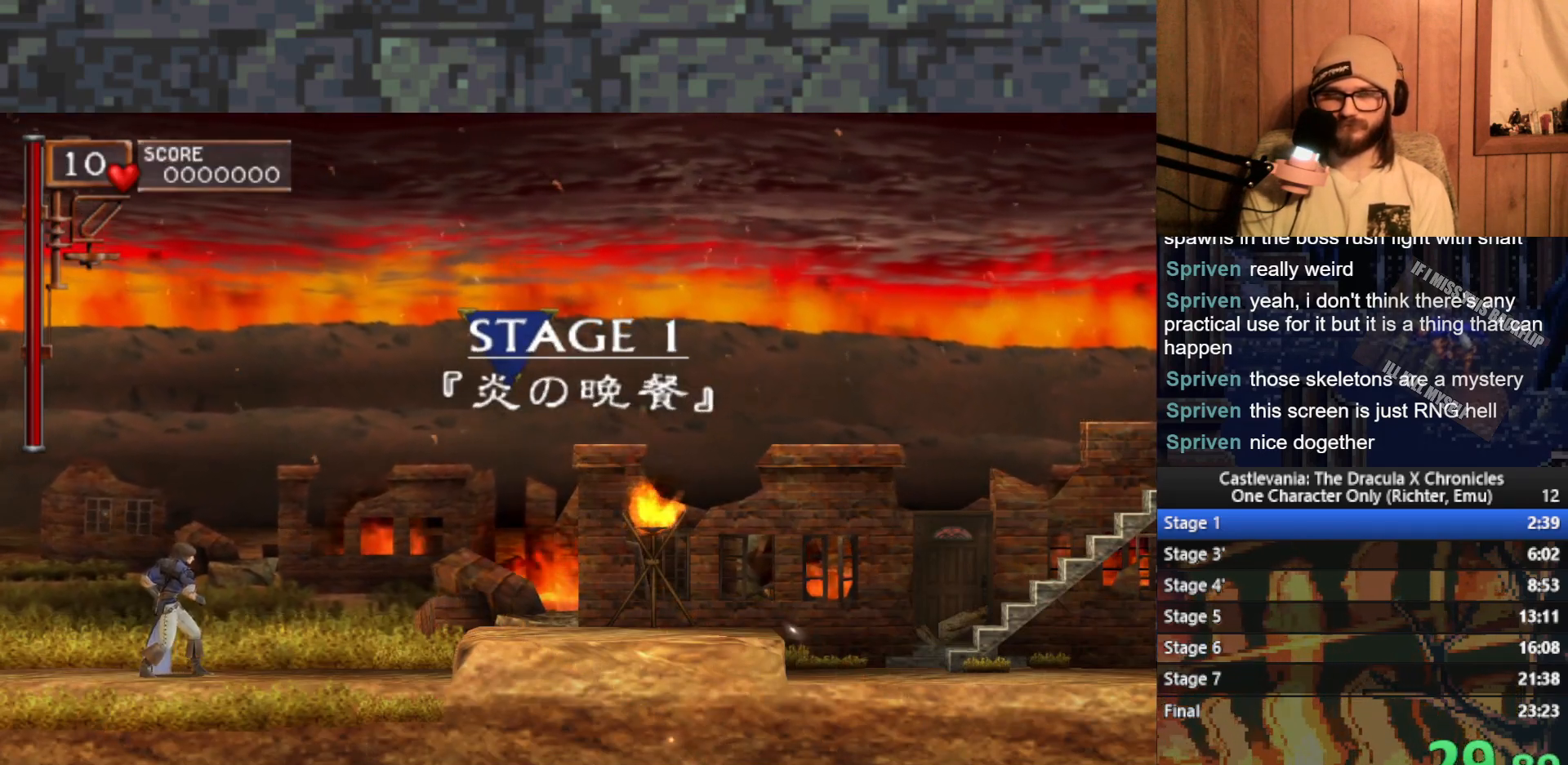
{"buttons": [], "left_stick": "right", "events": []}
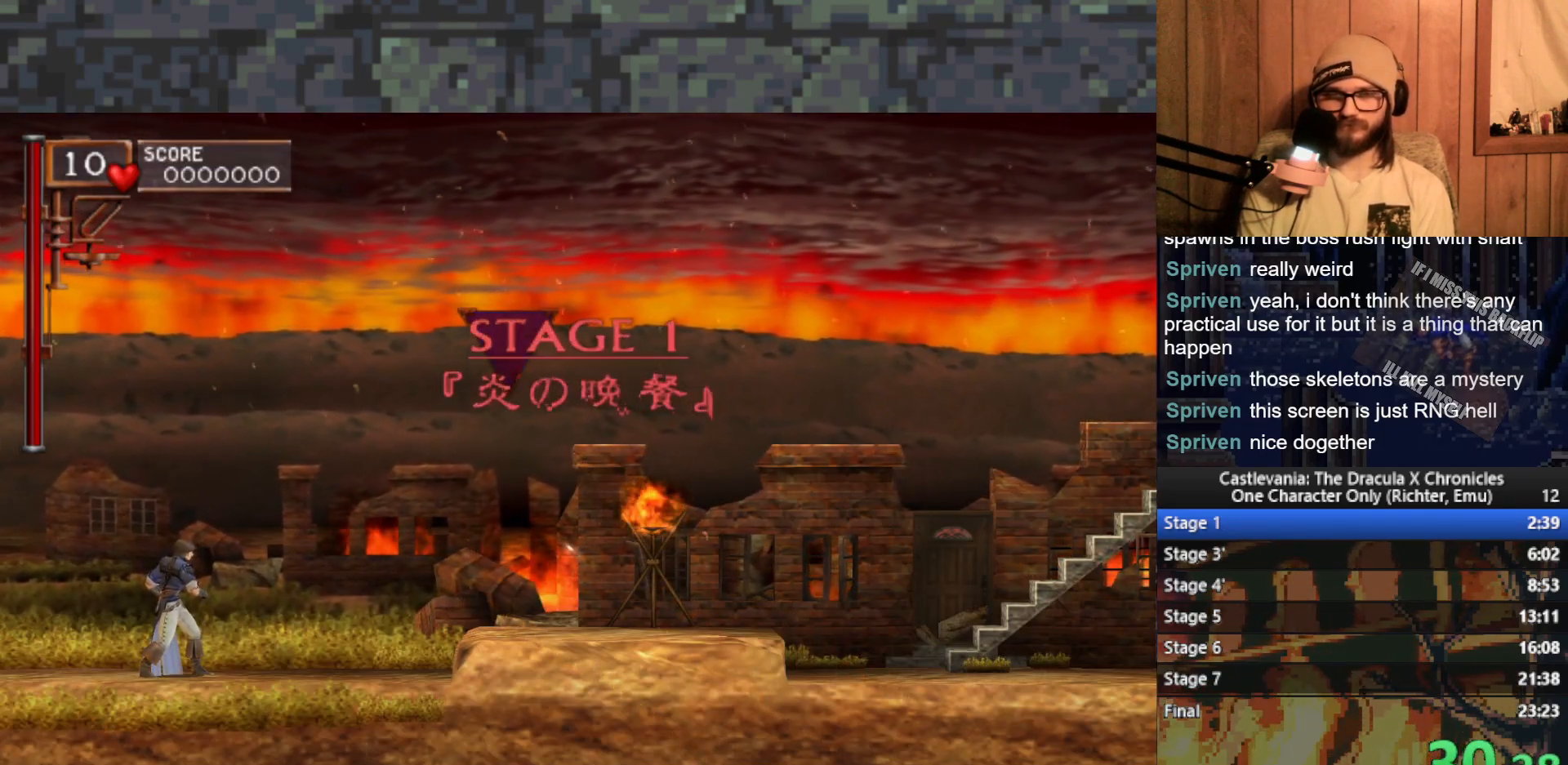
{"buttons": [], "left_stick": "right", "events": []}
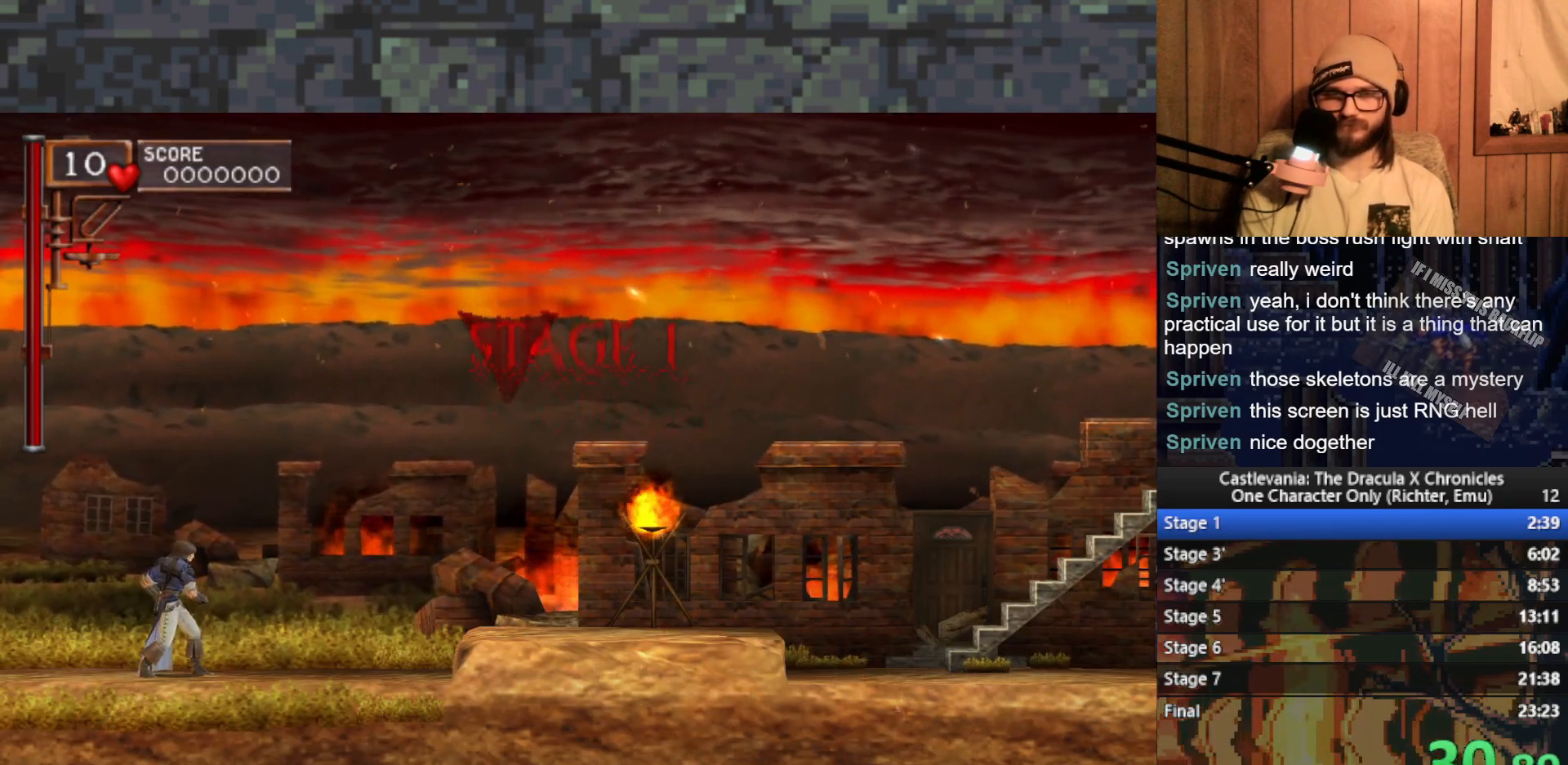
{"buttons": [], "left_stick": "right", "events": []}
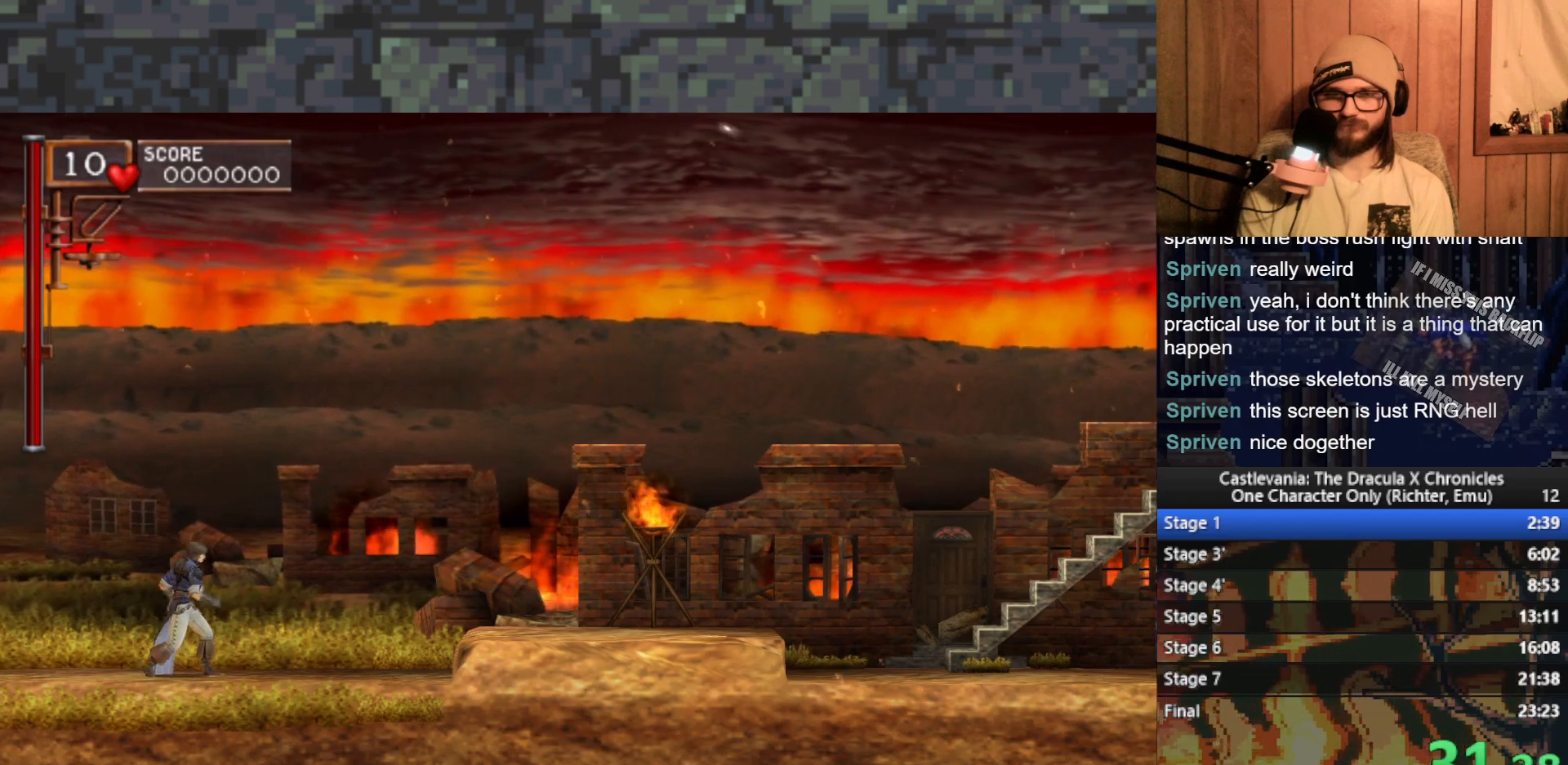
{"buttons": ["A"], "left_stick": "right", "events": [[450, "A", "down"]]}
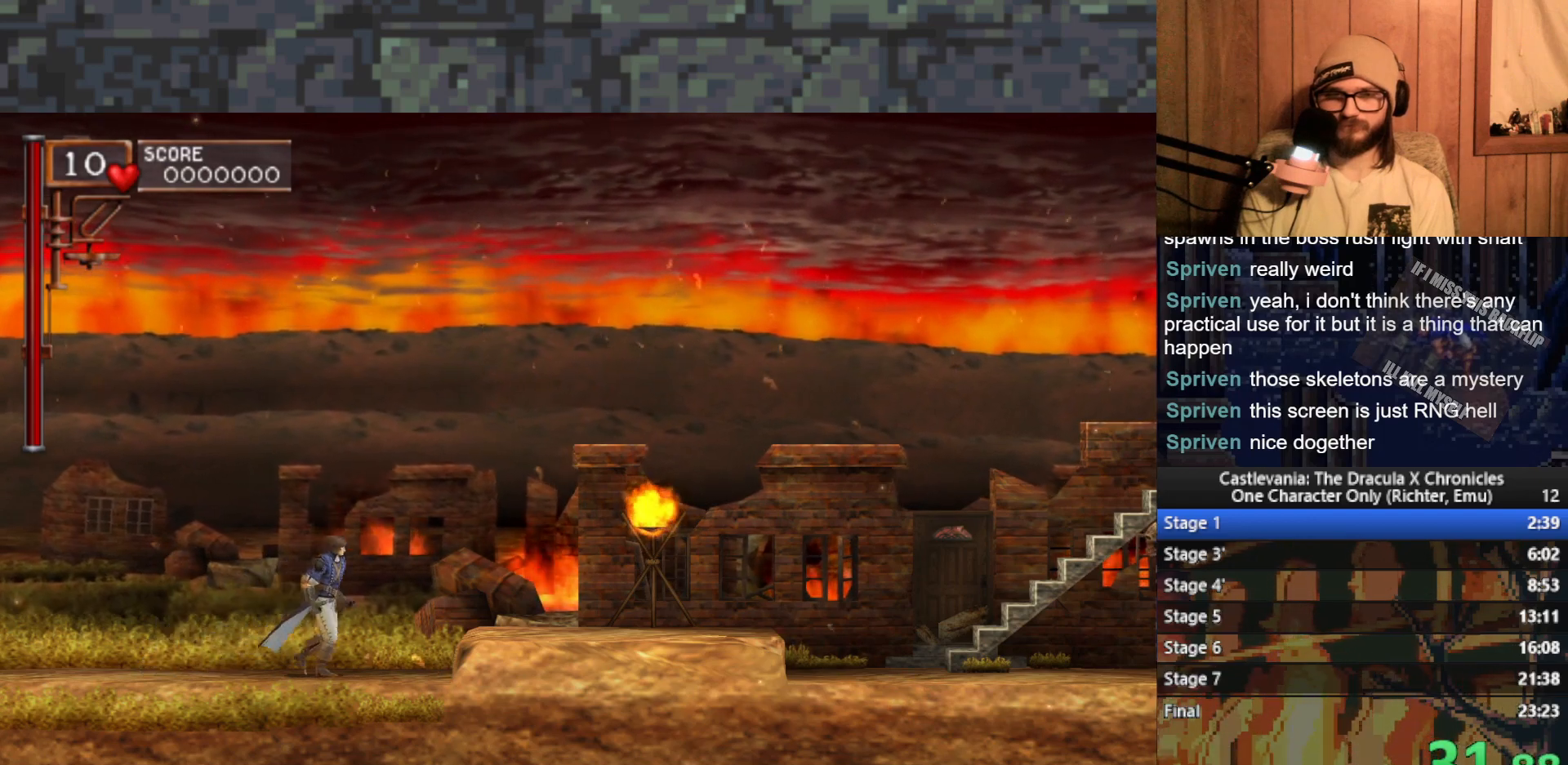
{"buttons": [], "left_stick": "right", "events": [[17, "A", "up"], [183, "X", "down"], [267, "X", "up"]]}
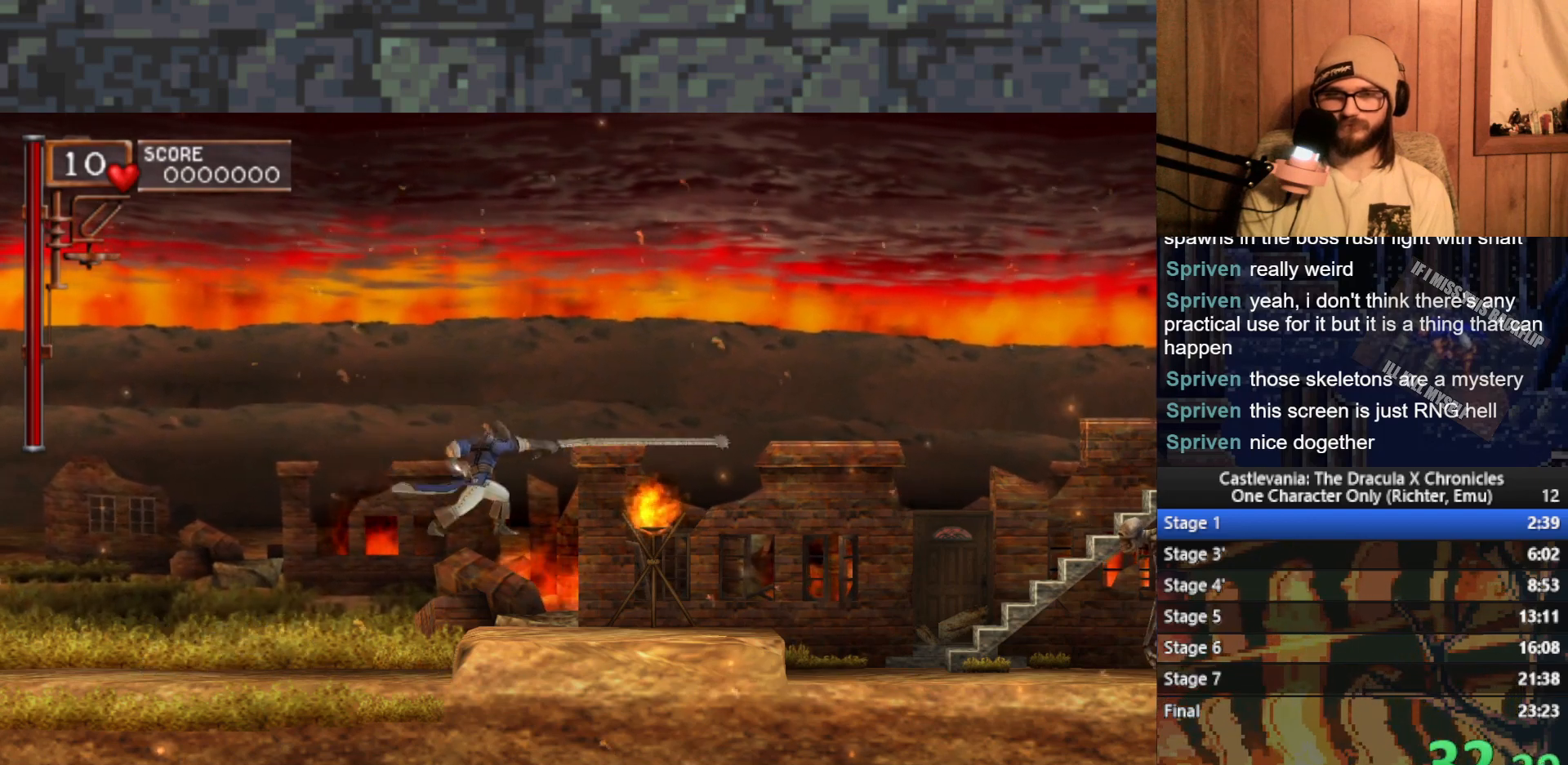
{"buttons": [], "left_stick": "right", "events": []}
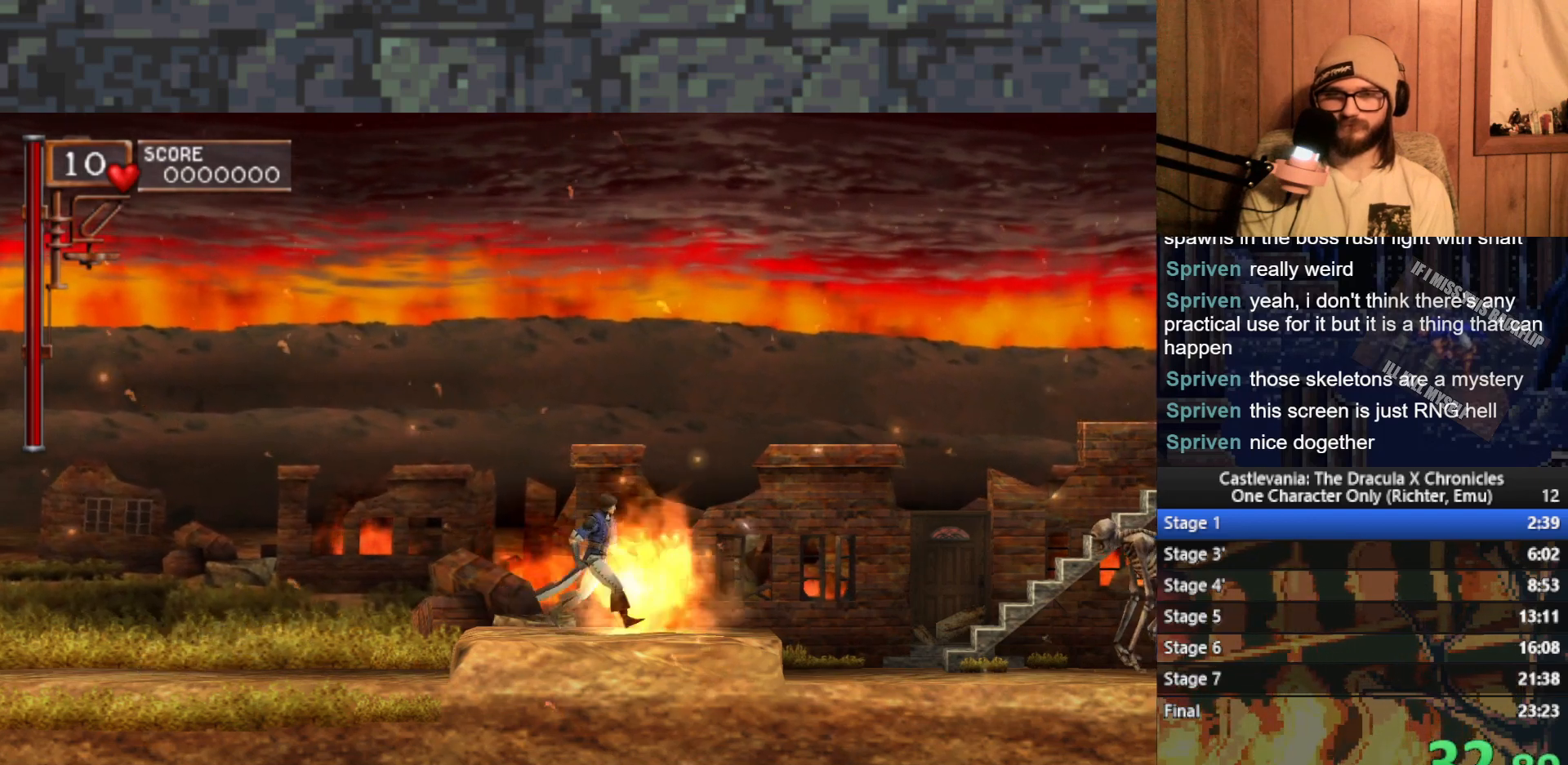
{"buttons": [], "left_stick": "right", "events": [[433, "A", "down"], [500, "A", "up"]]}
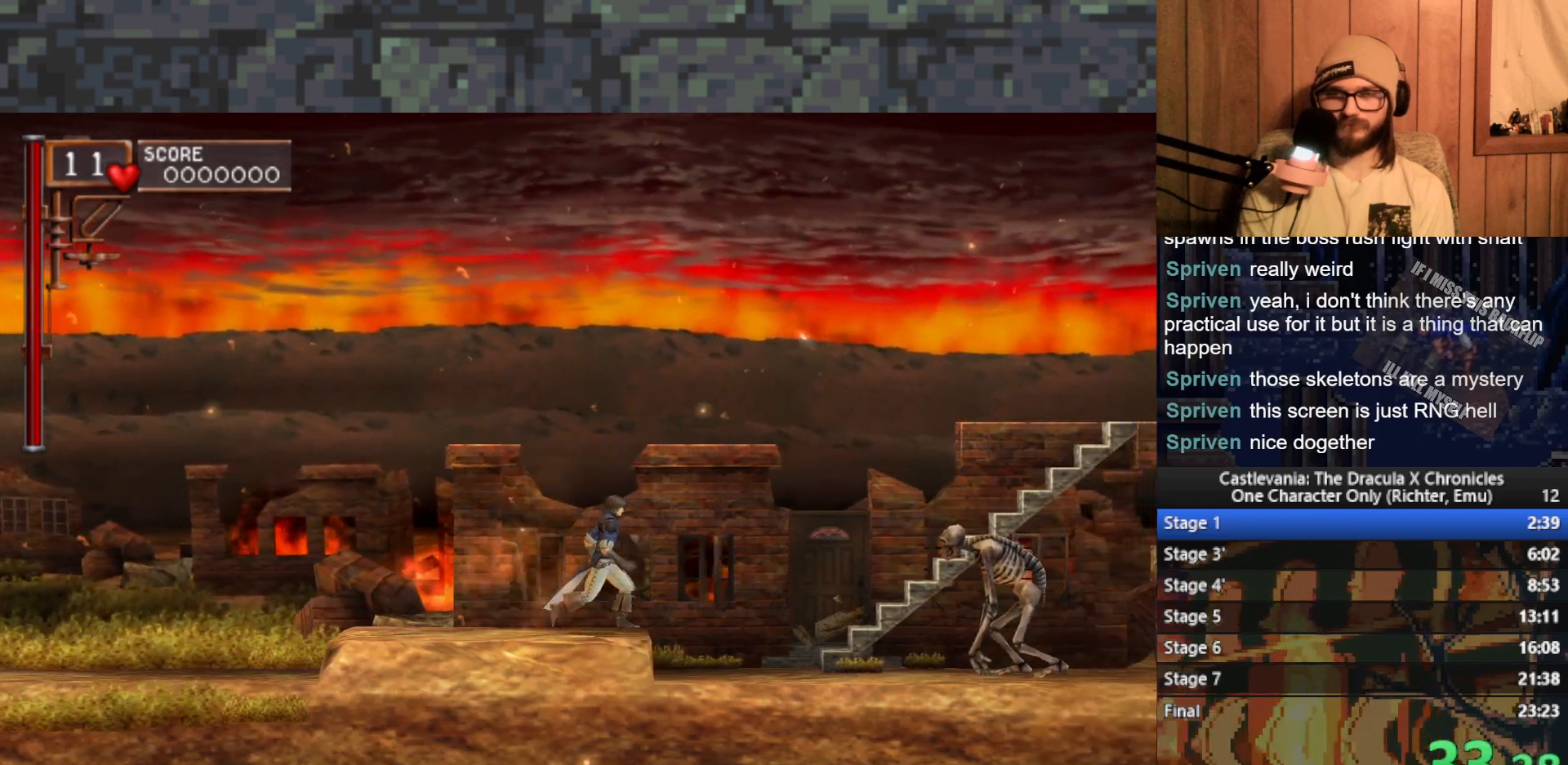
{"buttons": [], "left_stick": "right", "events": [[283, "X", "down"], [367, "X", "up"]]}
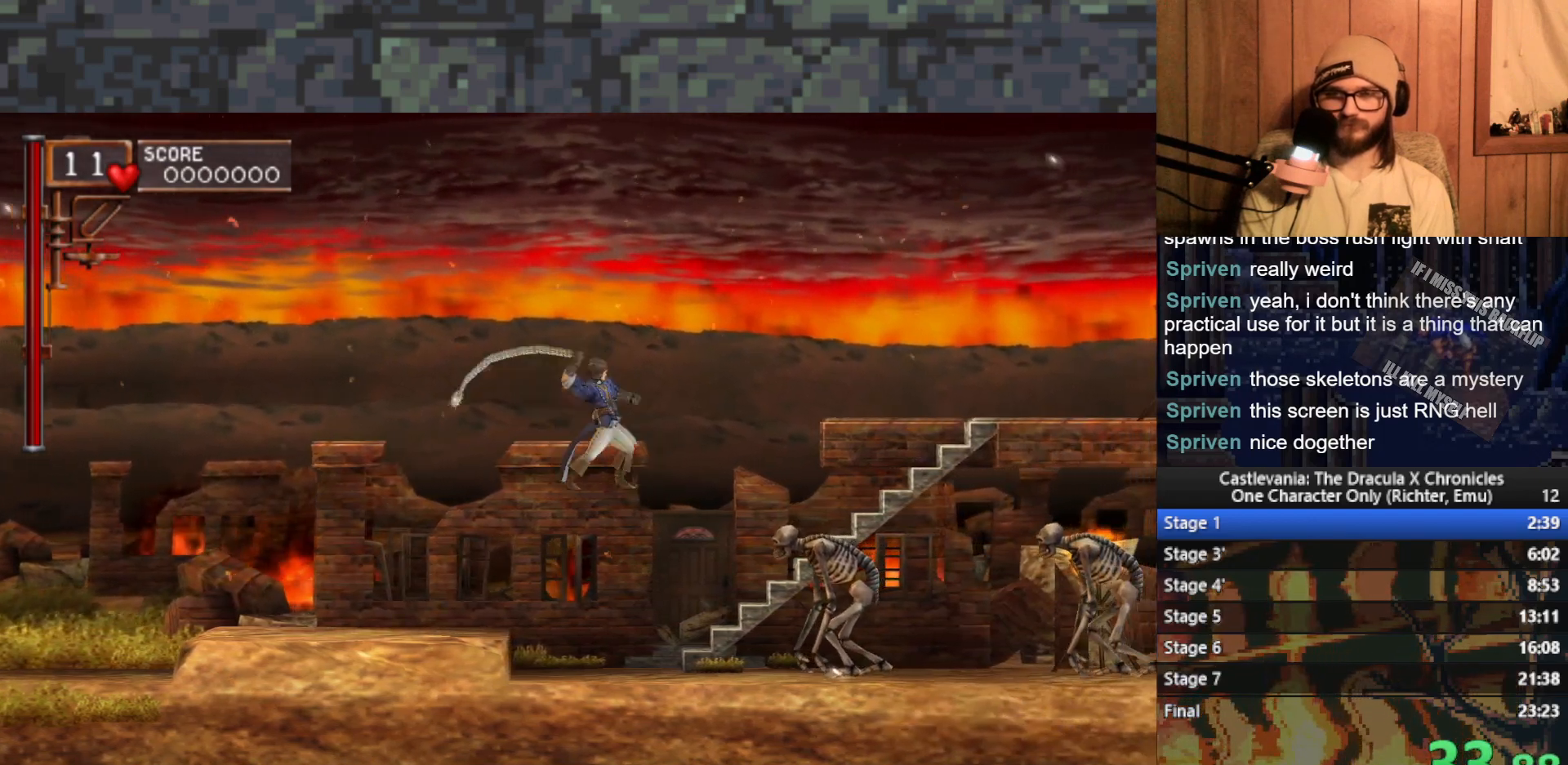
{"buttons": [], "left_stick": "right", "events": [[300, "A", "down"], [383, "A", "up"]]}
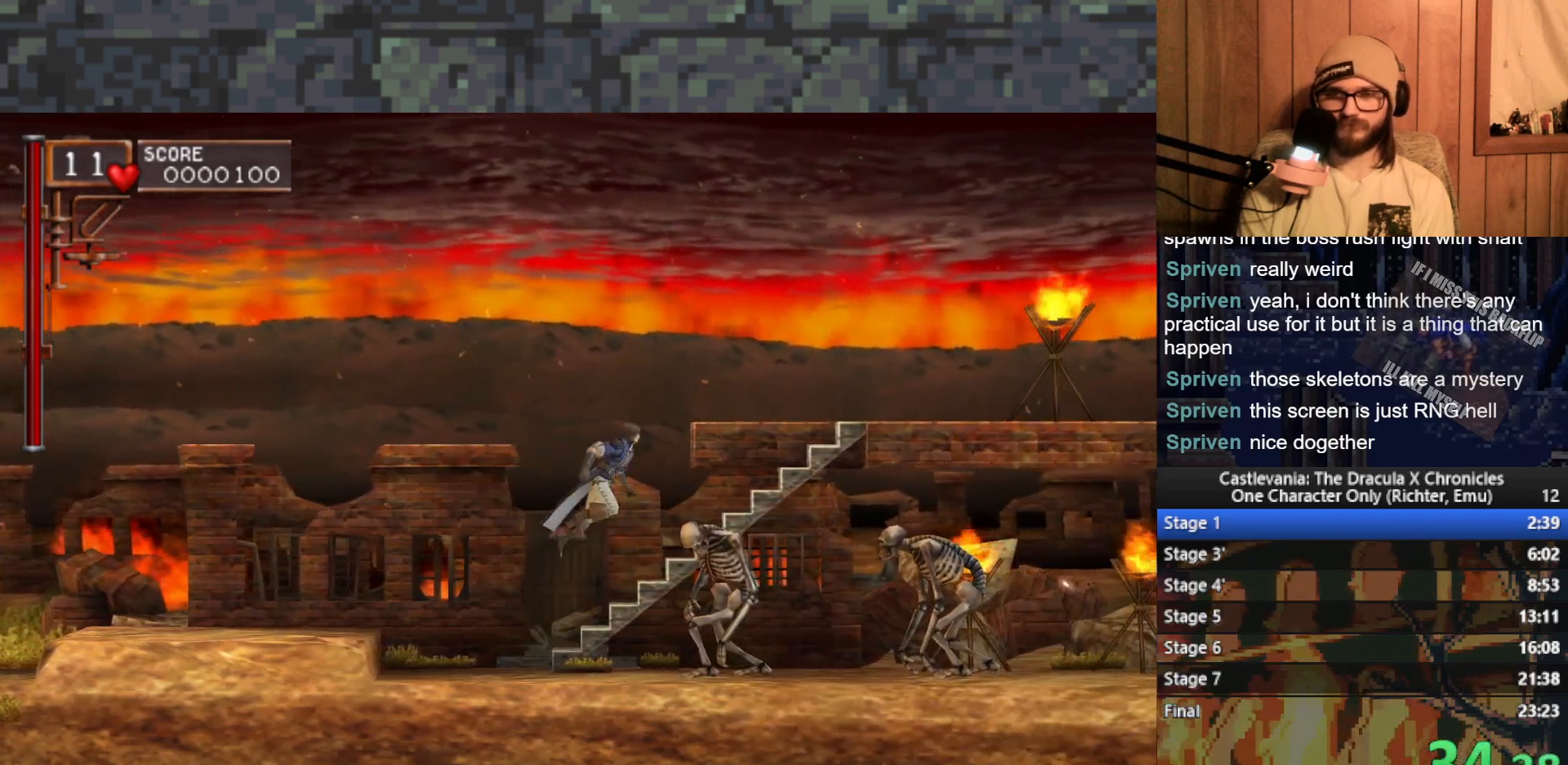
{"buttons": [], "left_stick": "right", "events": [[100, "X", "down"], [167, "X", "up"]]}
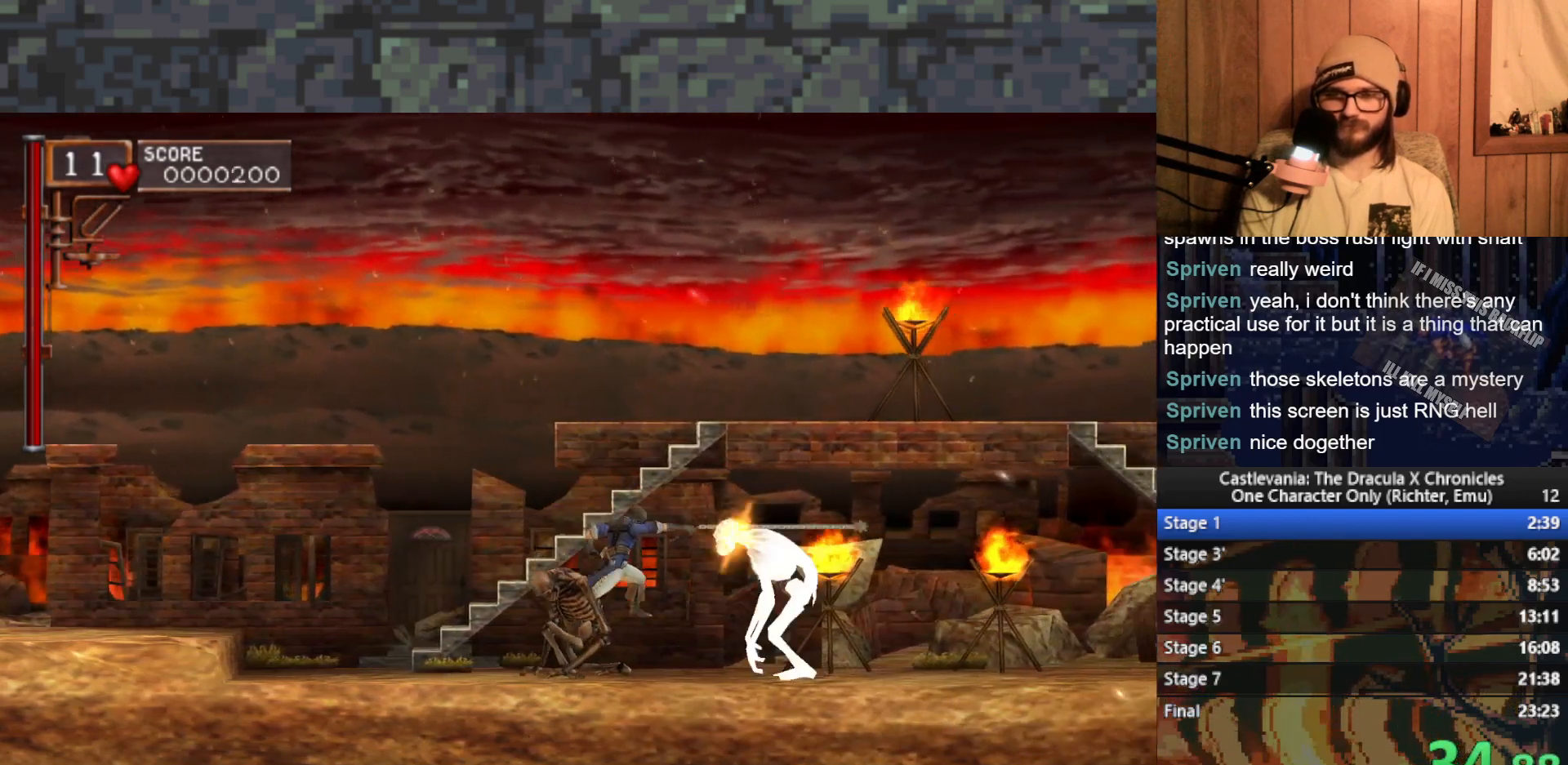
{"buttons": [], "left_stick": "right", "events": []}
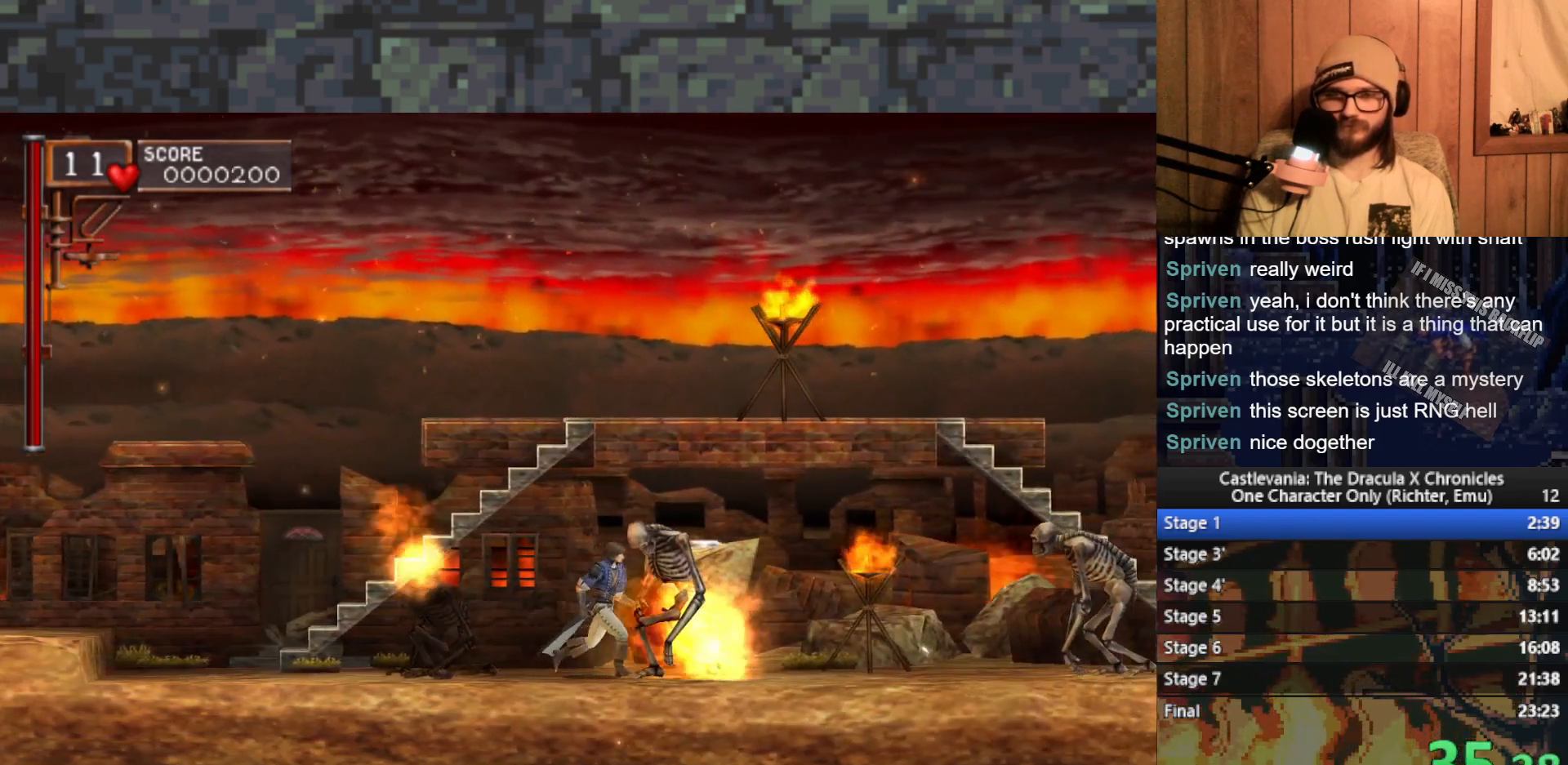
{"buttons": [], "left_stick": "right", "events": [[217, "A", "down"], [300, "A", "up"]]}
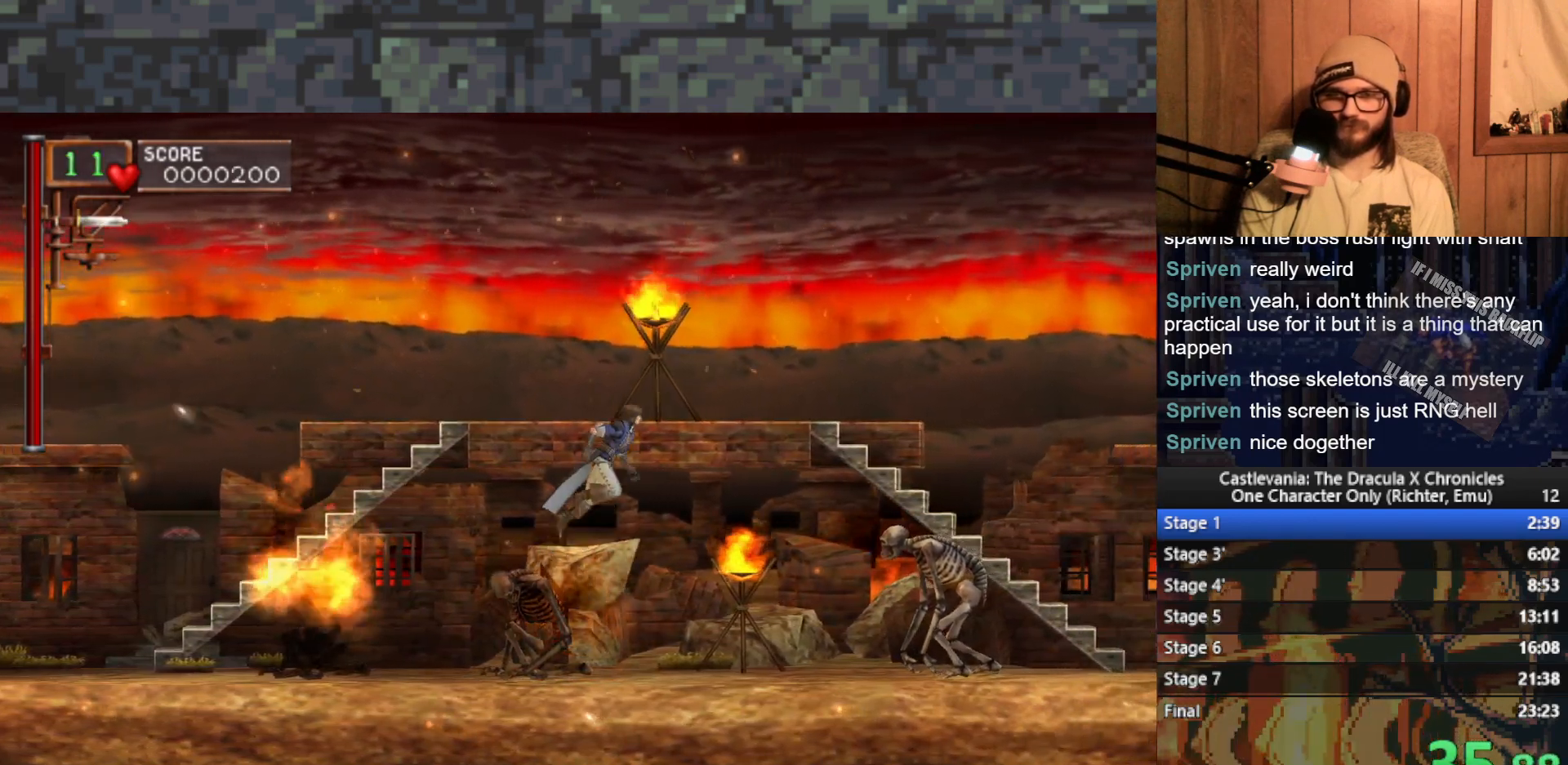
{"buttons": [], "left_stick": "right", "events": [[67, "X", "down"], [133, "X", "up"]]}
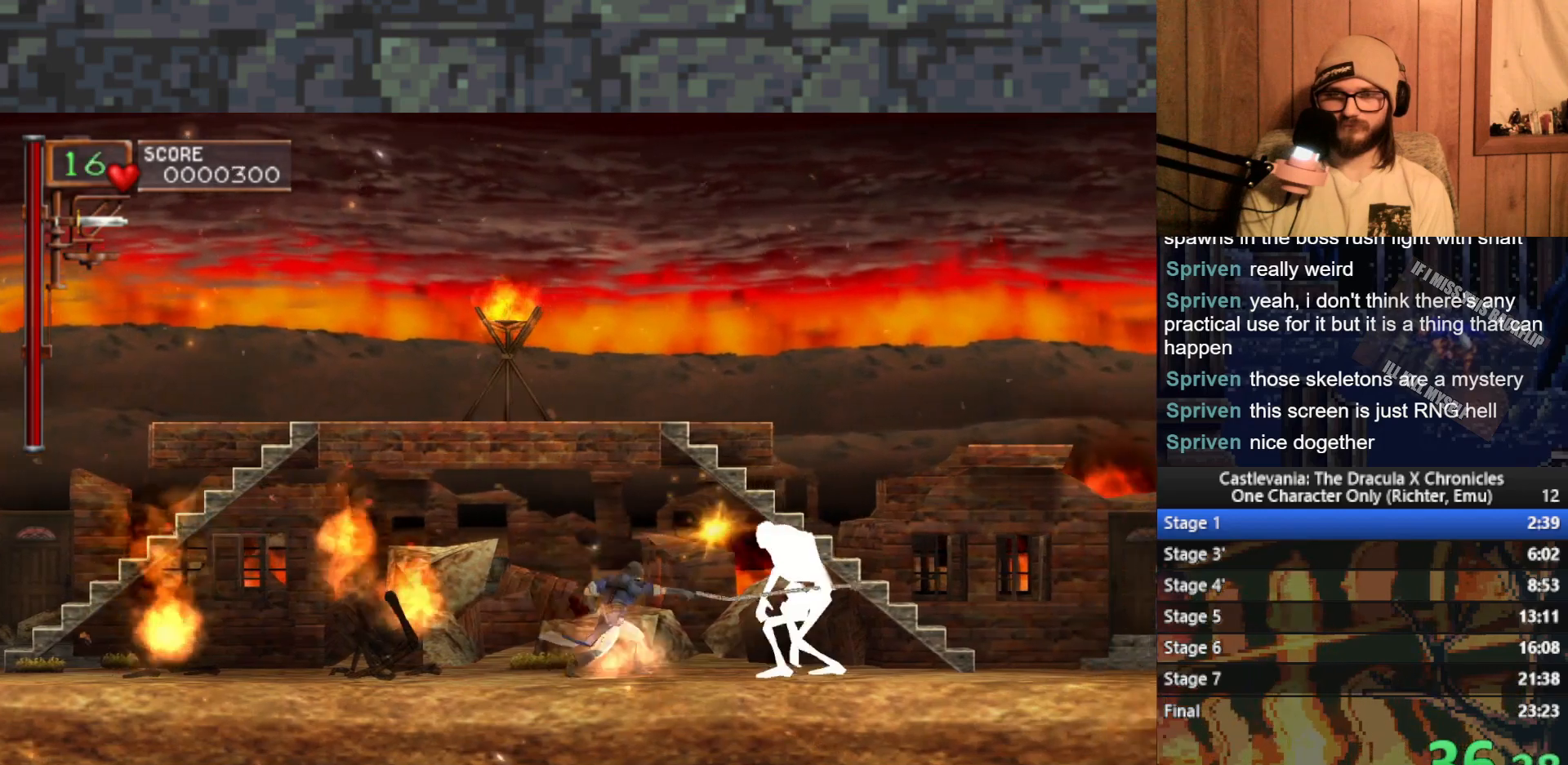
{"buttons": [], "left_stick": "right", "events": [[217, "A", "down"], [300, "A", "up"]]}
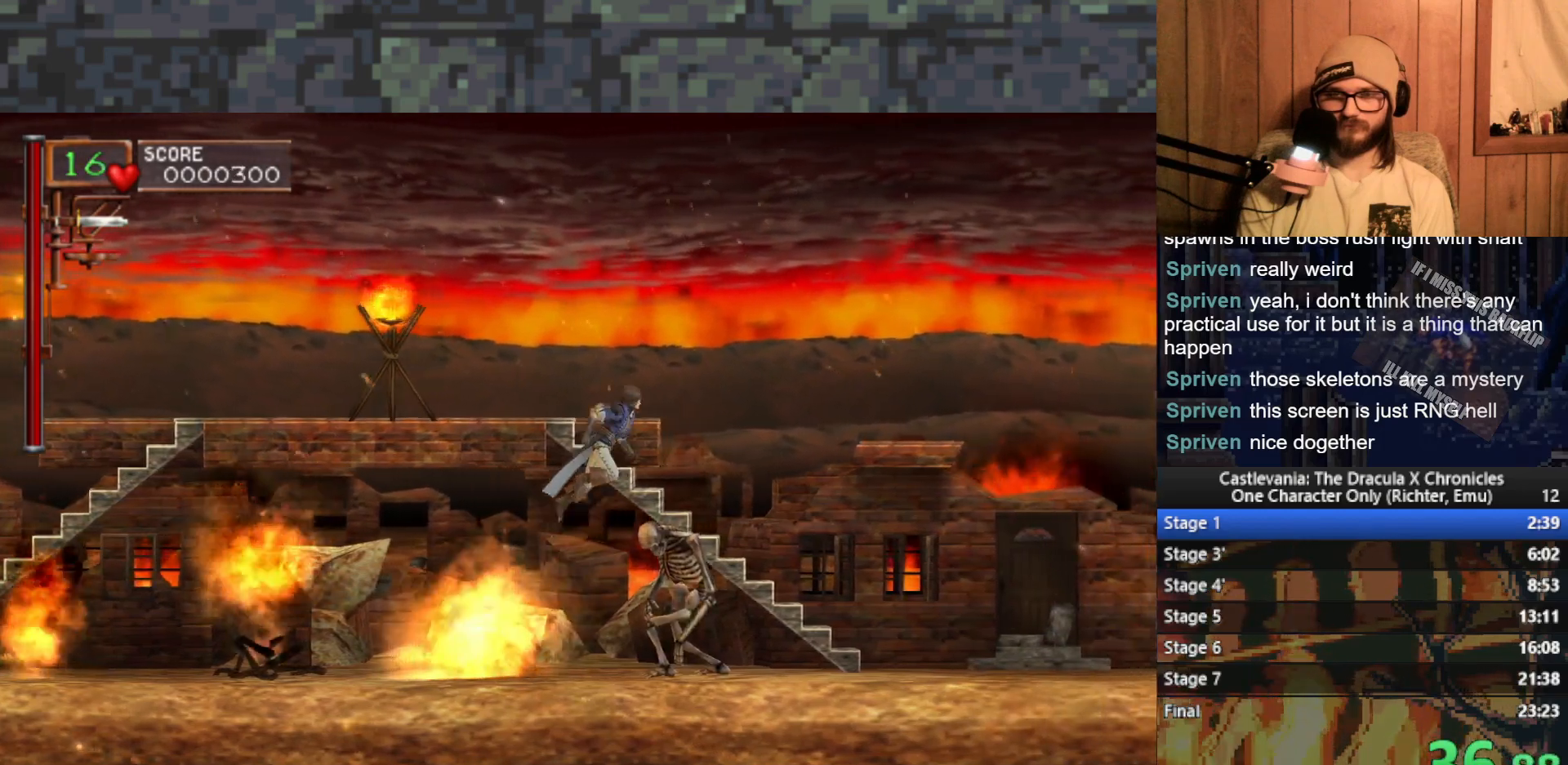
{"buttons": [], "left_stick": "right", "events": []}
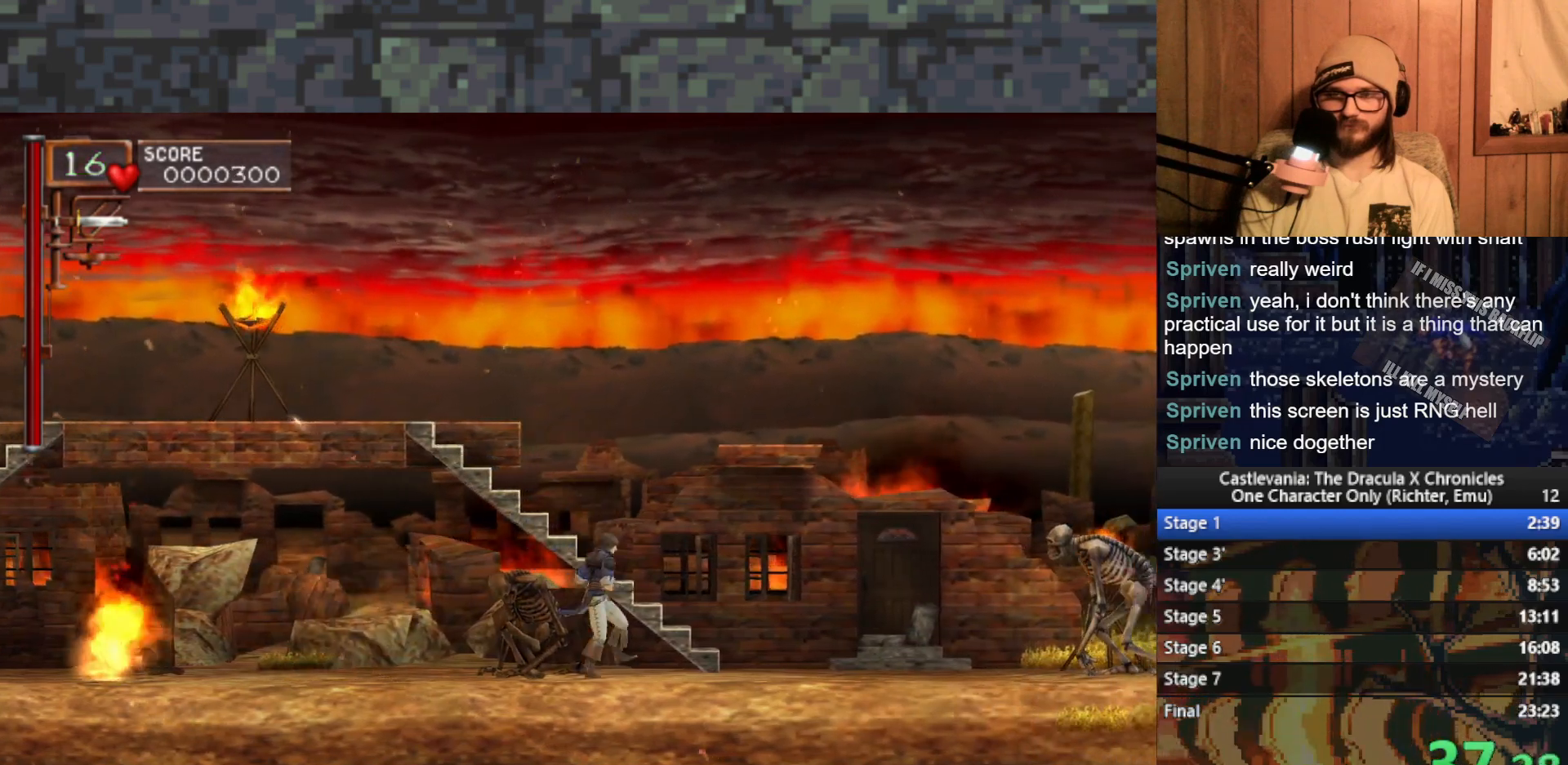
{"buttons": [], "left_stick": "right", "events": [[300, "A", "down"], [400, "A", "up"]]}
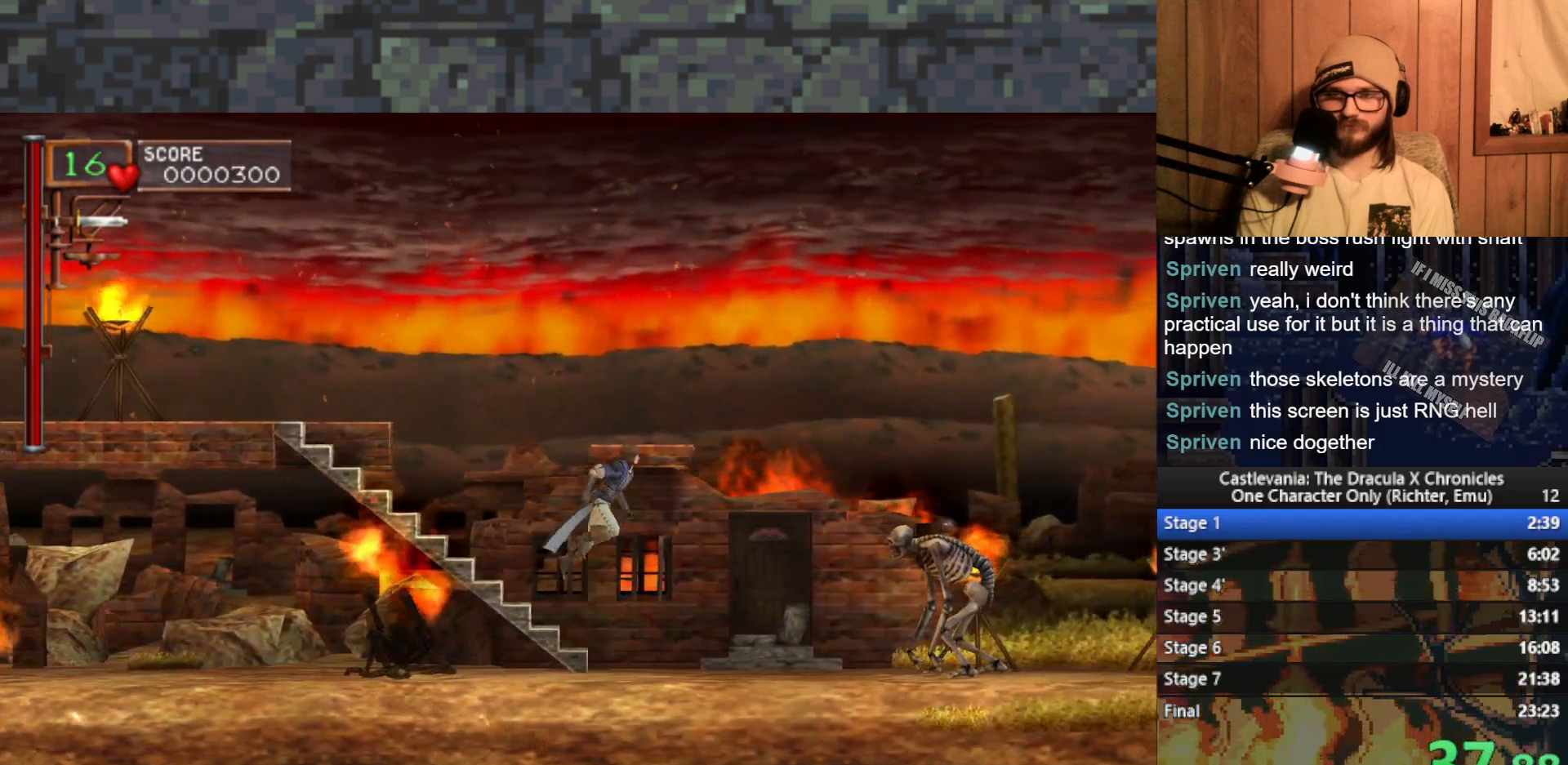
{"buttons": [], "left_stick": "right", "events": [[100, "X", "down"], [217, "X", "up"]]}
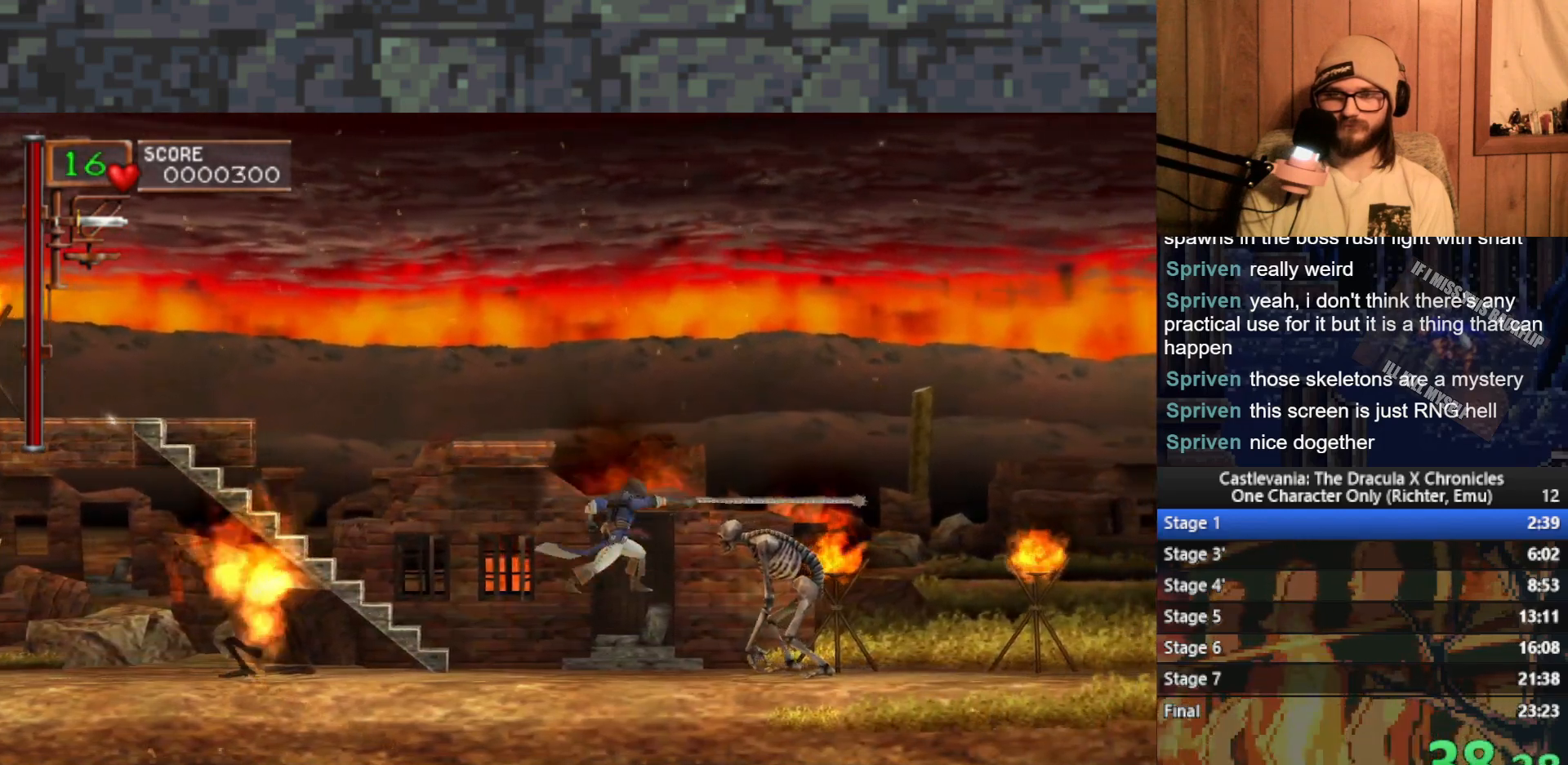
{"buttons": [], "left_stick": "right", "events": [[100, "A", "down"], [183, "A", "up"]]}
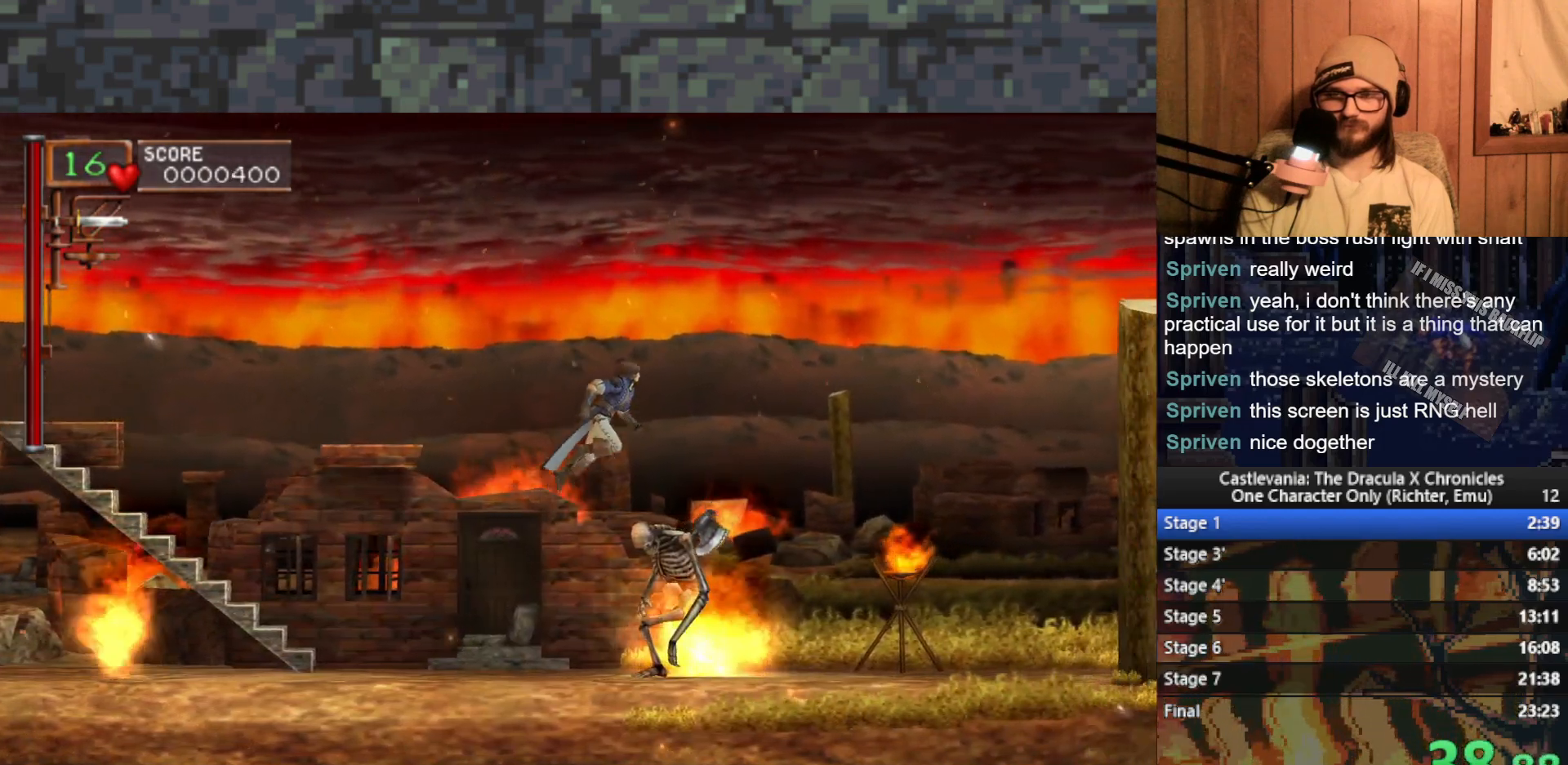
{"buttons": [], "left_stick": "right", "events": [[367, "A", "down"], [450, "A", "up"]]}
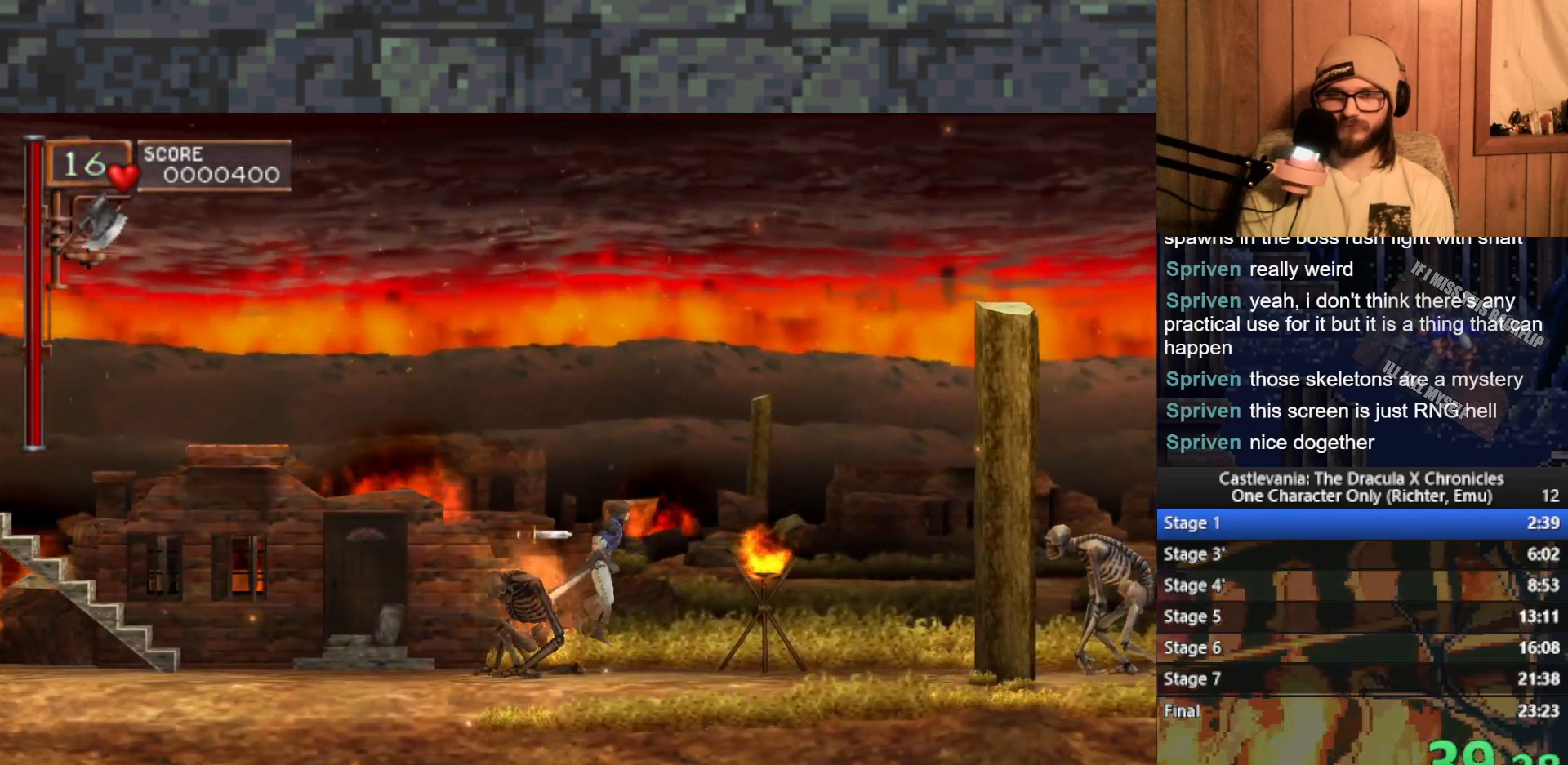
{"buttons": [], "left_stick": "right", "events": [[217, "X", "down"], [283, "X", "up"]]}
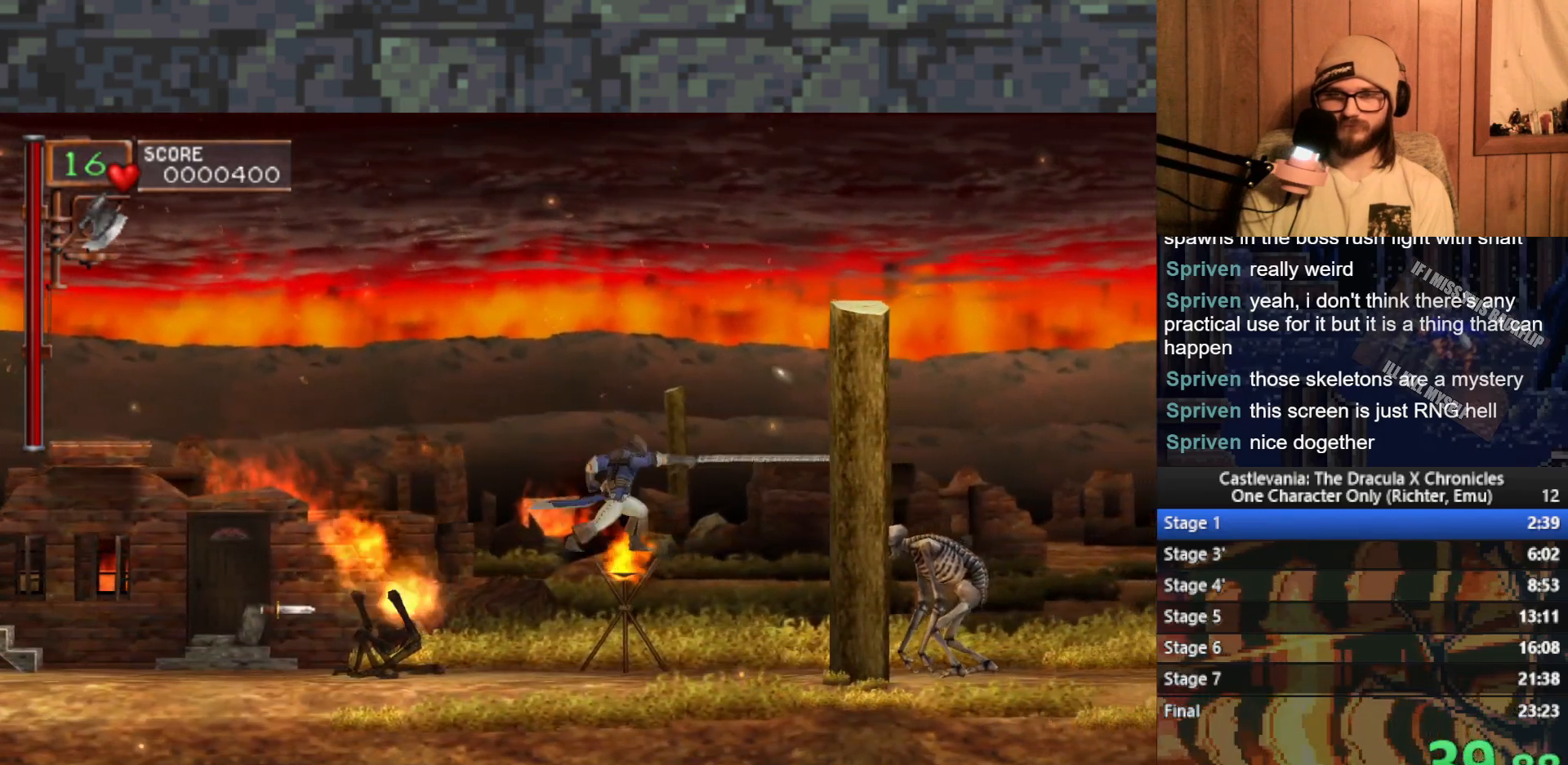
{"buttons": [], "left_stick": "right", "events": []}
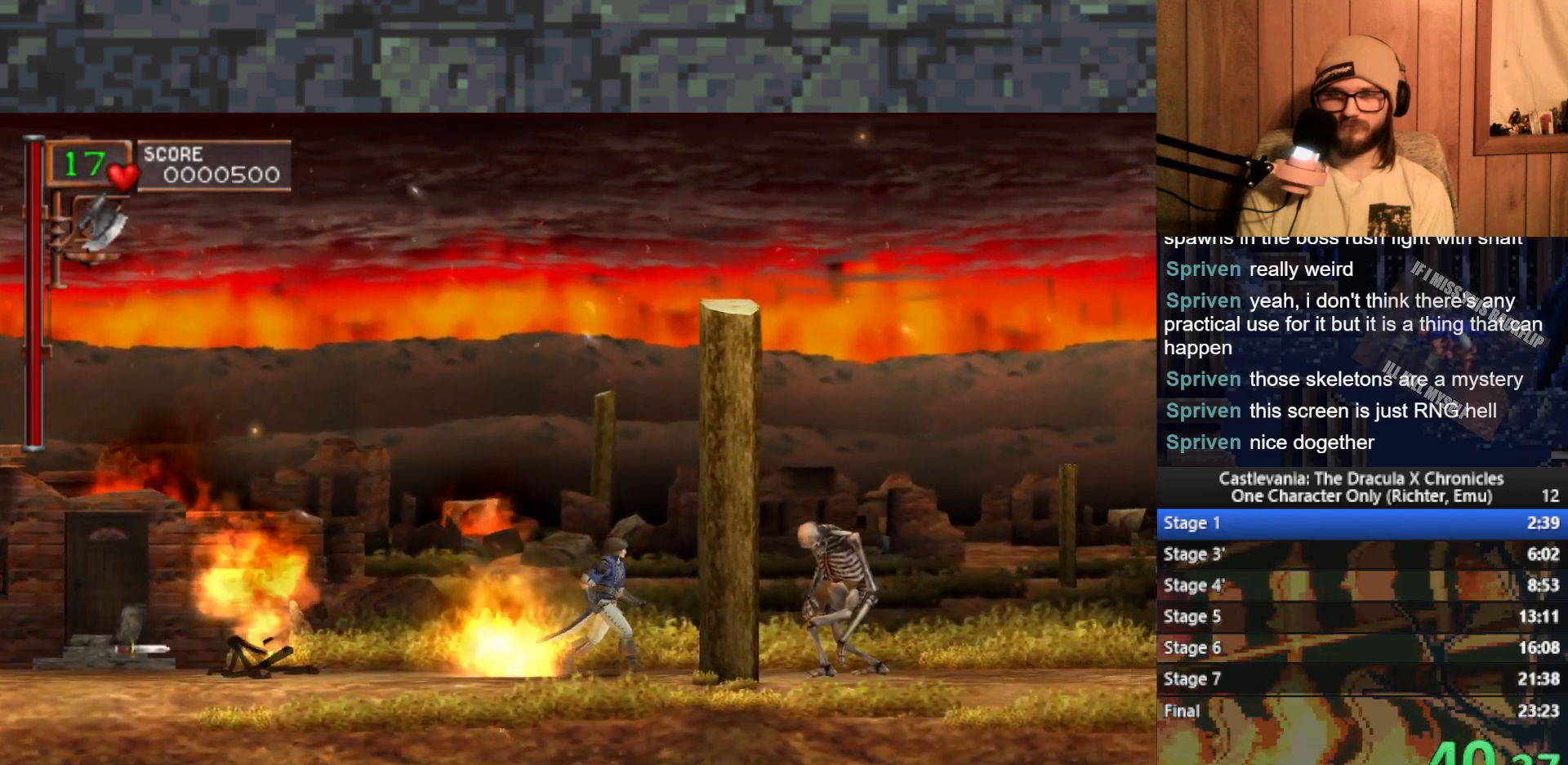
{"buttons": [], "left_stick": "right", "events": [[183, "A", "down"], [267, "A", "up"]]}
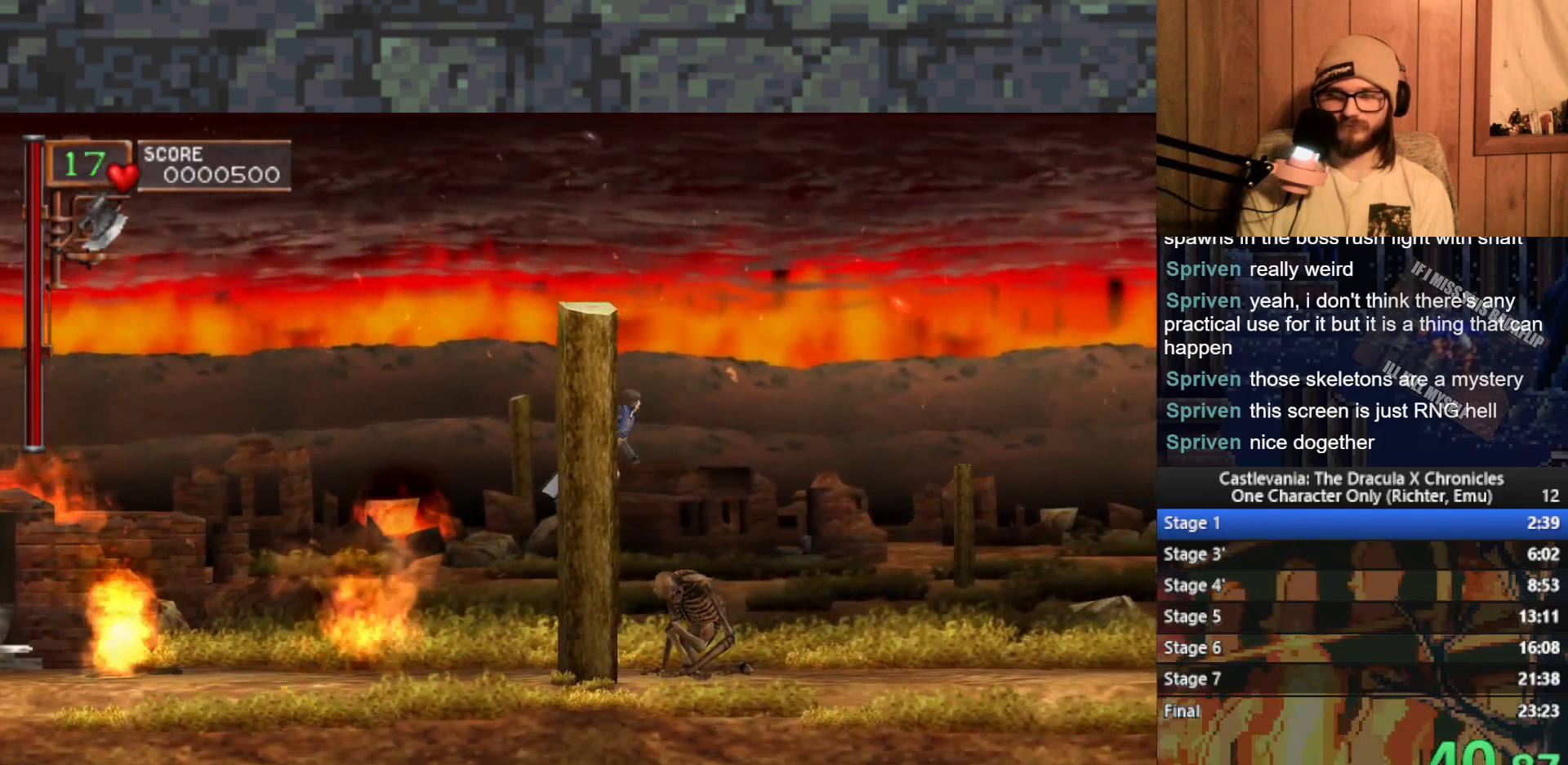
{"buttons": ["A"], "left_stick": "right", "events": [[450, "A", "down"]]}